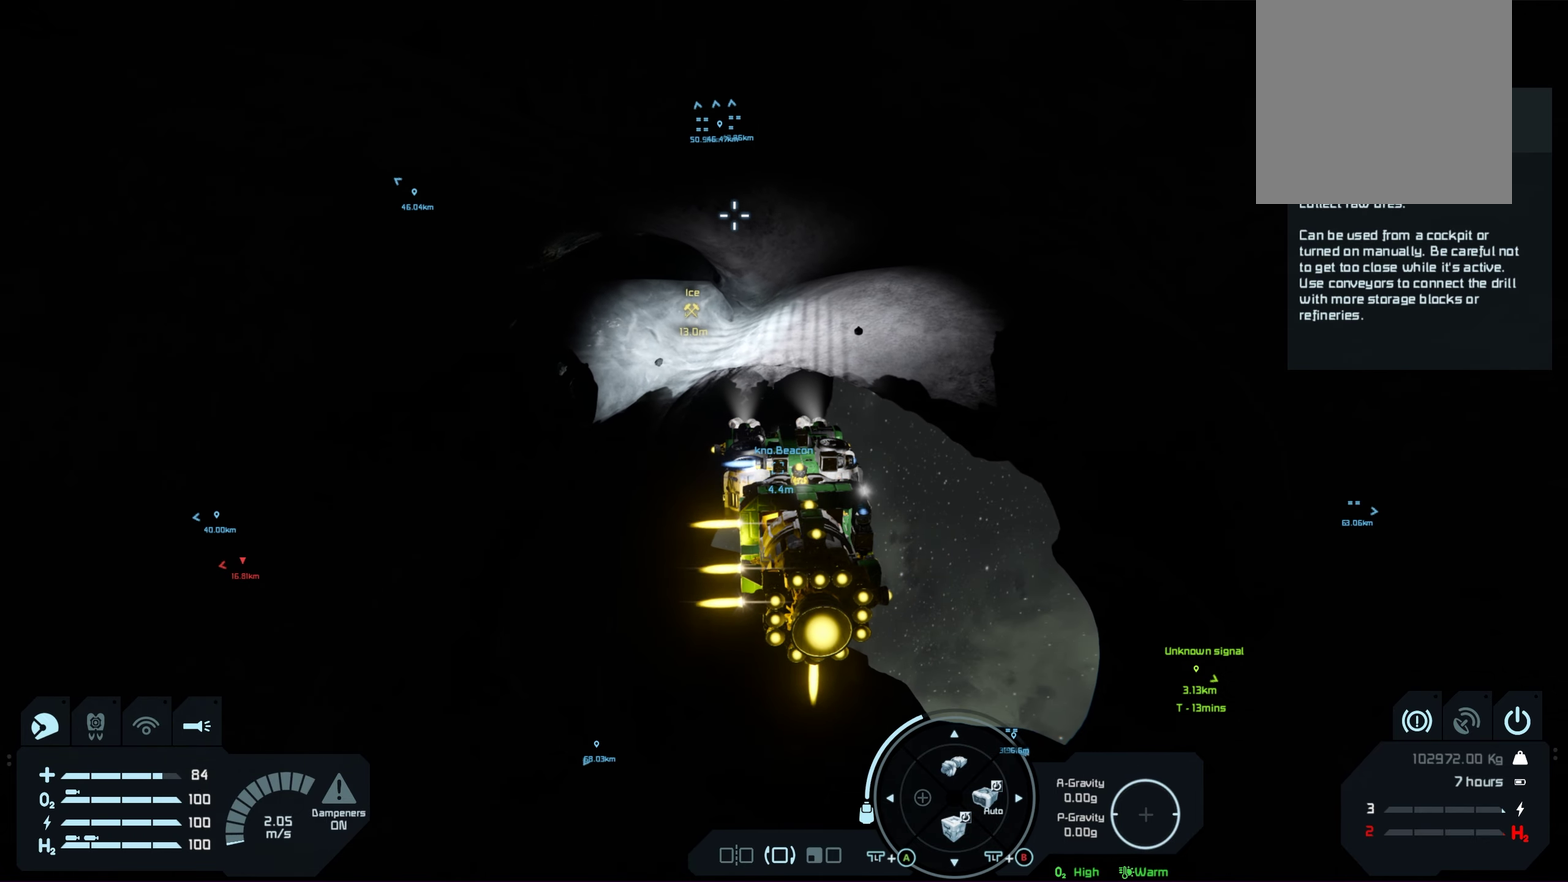
Gameplay with a controller (Xbox layout); each line is a JSON object with the inputs held at the frame after it (dt_ms = milliseconds from this image to that frame). "events" lists button and stick changes between this image and that frame as [ms after this image, input, new state], when the widget could be followed in between. Not read: HOME.
{"dt_ms": 550, "buttons": [], "left_stick": "center", "right_stick": "center", "events": [[167, "left_stick", "center"], [233, "B", "down"], [467, "B", "up"]]}
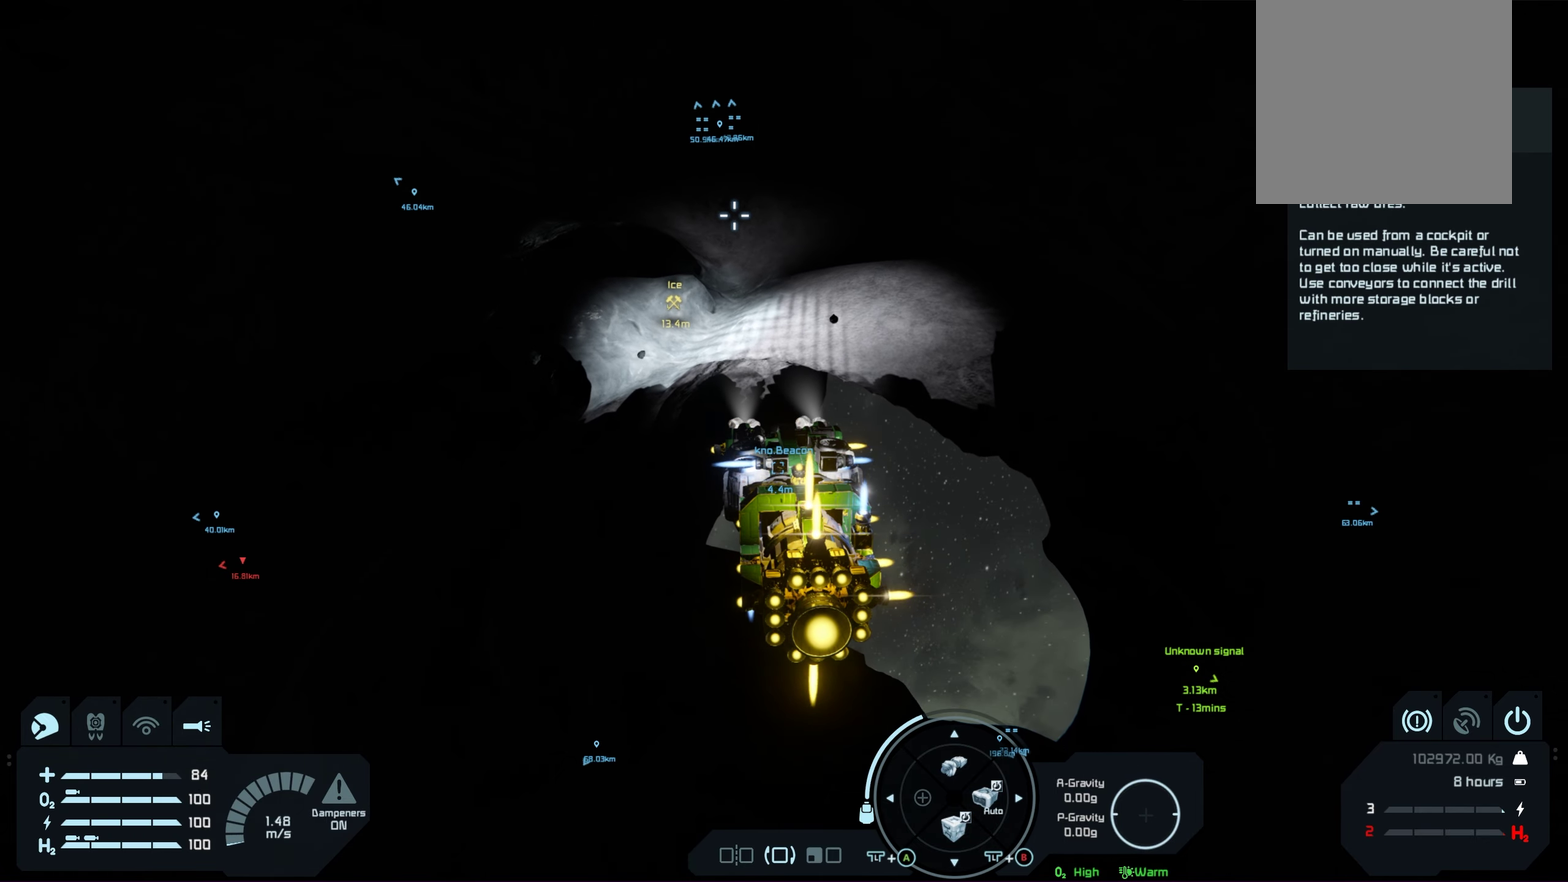
{"dt_ms": 450, "buttons": ["B"], "left_stick": "center", "right_stick": "center", "events": [[317, "B", "down"]]}
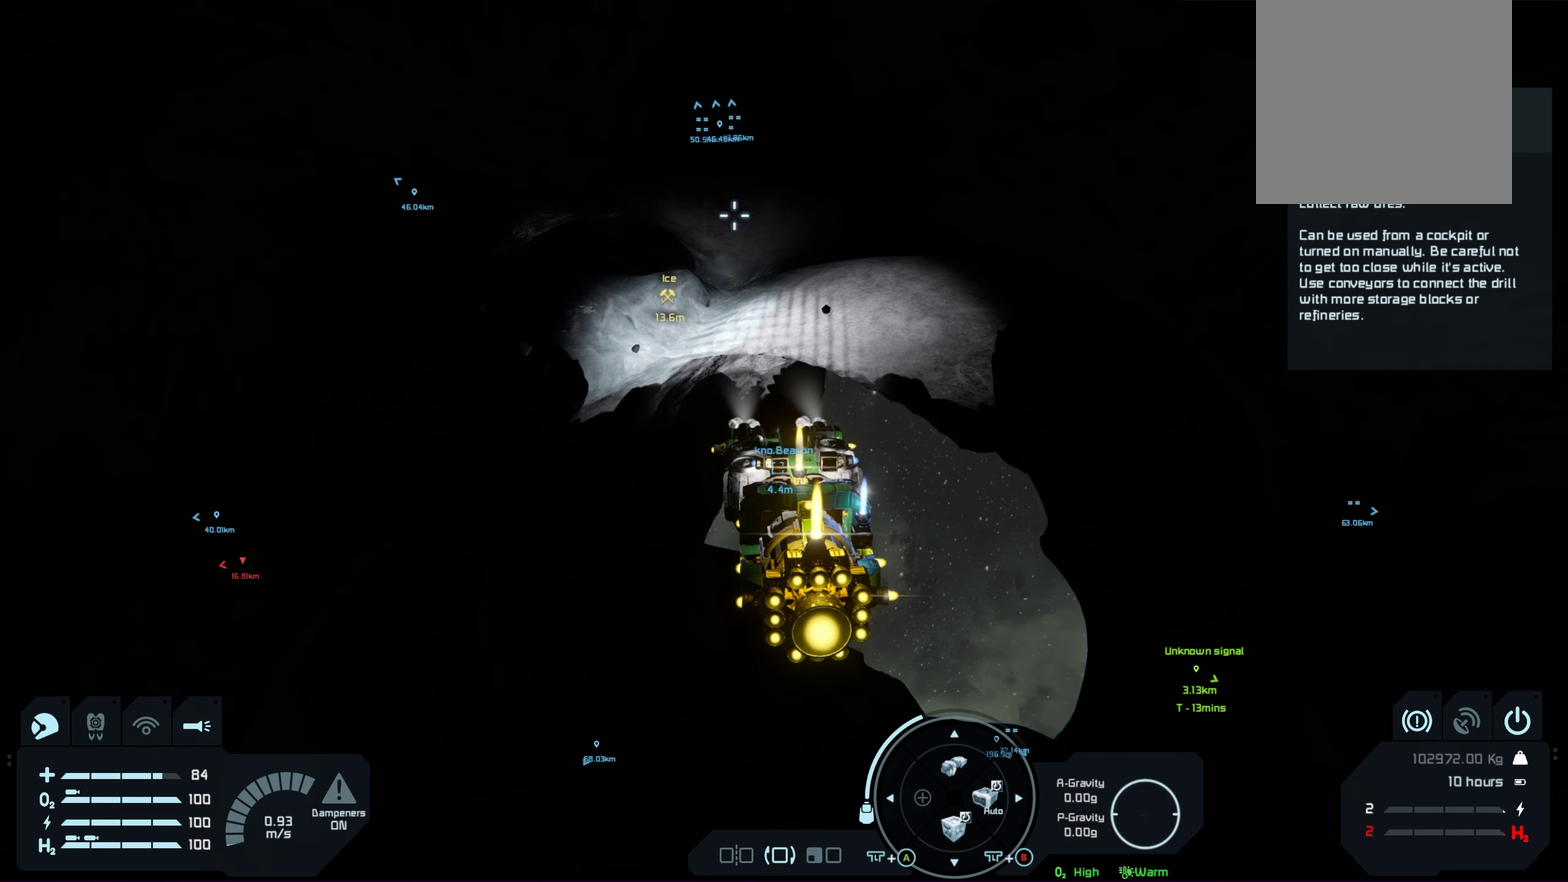
{"dt_ms": 350, "buttons": [], "left_stick": "center", "right_stick": "center", "events": [[267, "B", "up"]]}
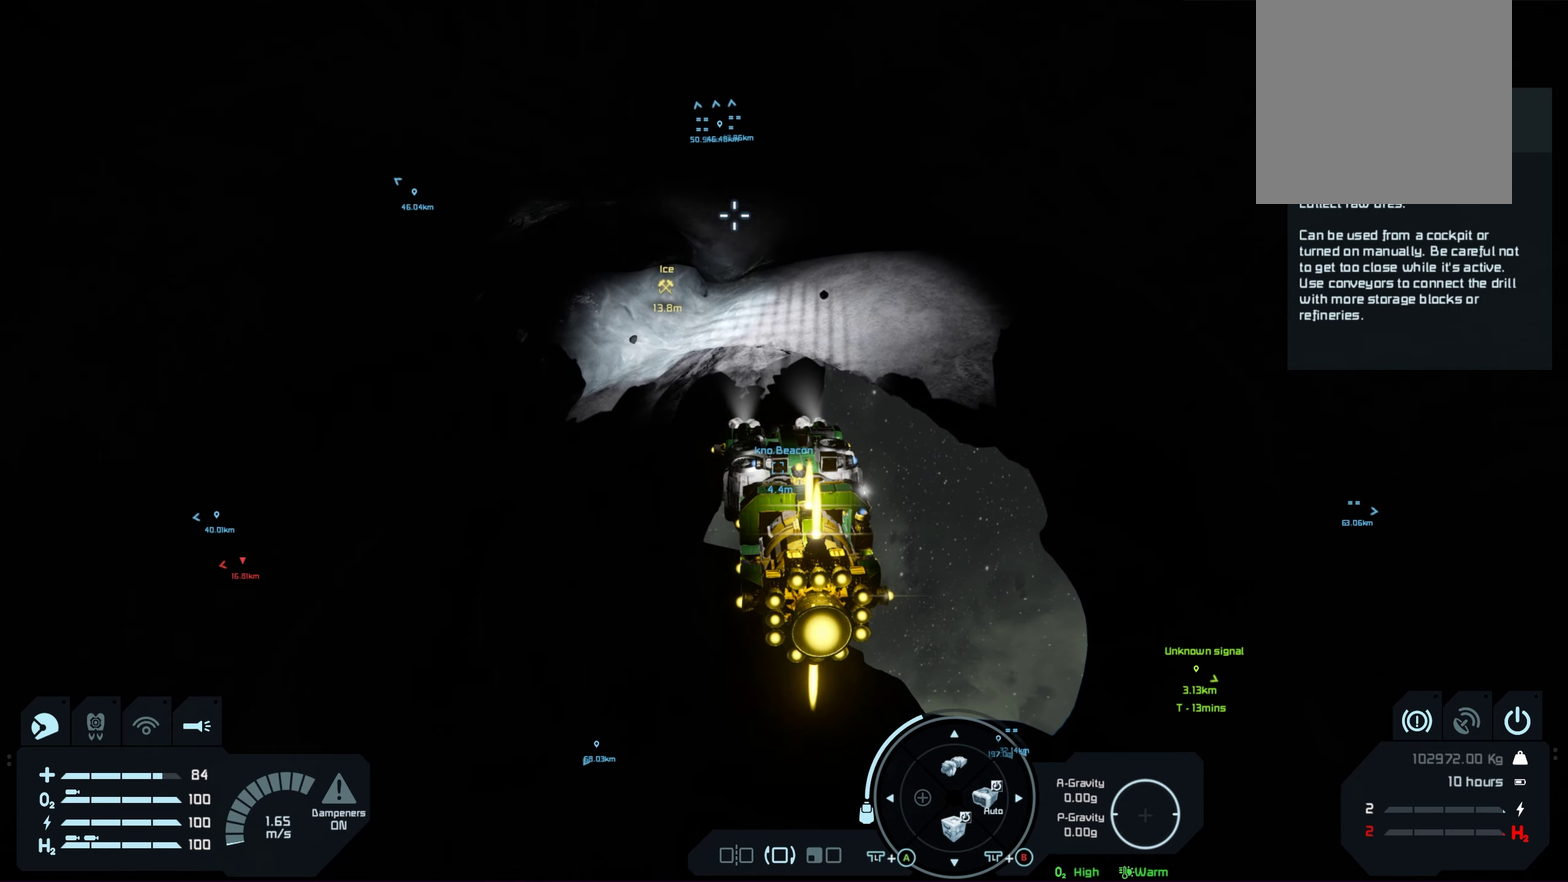
{"dt_ms": 800, "buttons": ["B"], "left_stick": "center", "right_stick": "center", "events": [[67, "left_stick", "right"], [767, "B", "down"], [800, "left_stick", "center"]]}
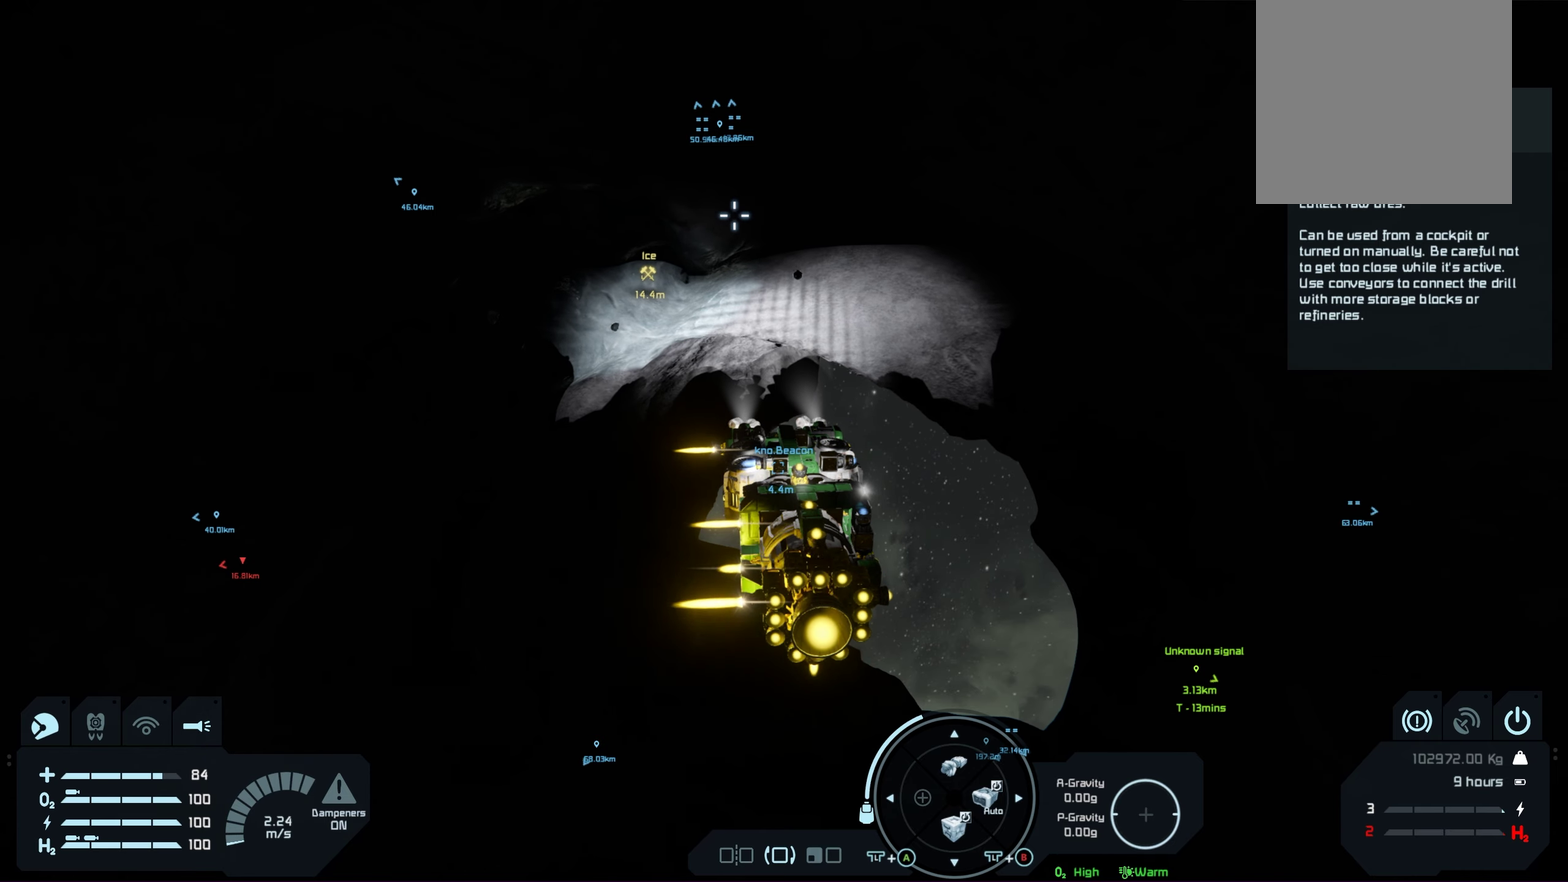
{"dt_ms": 300, "buttons": [], "left_stick": "center", "right_stick": "center", "events": [[267, "B", "up"]]}
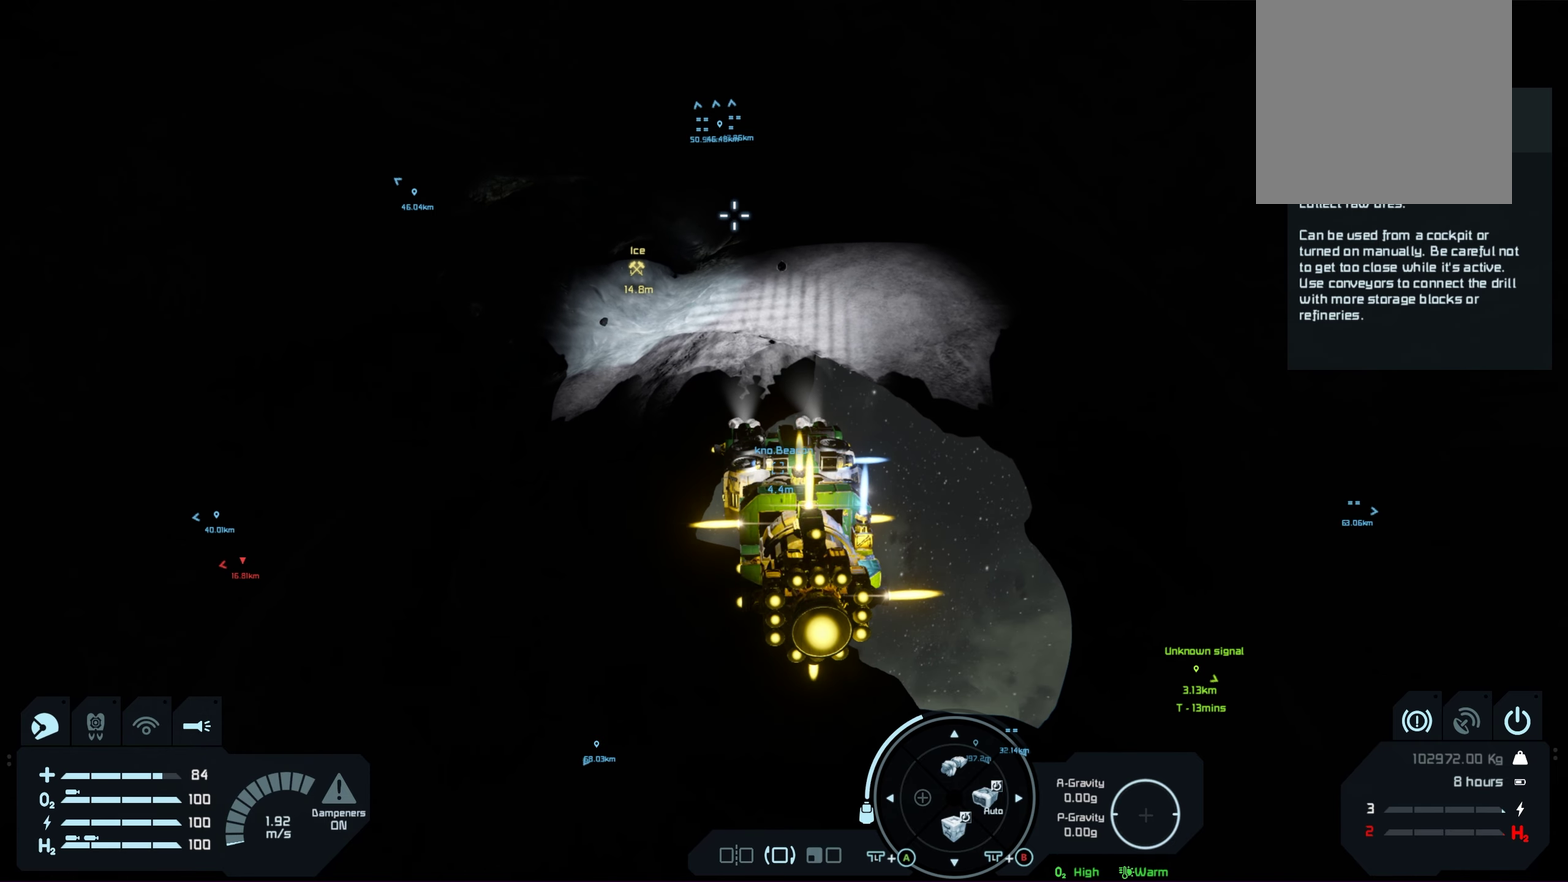
{"dt_ms": 400, "buttons": [], "left_stick": "center", "right_stick": "center", "events": [[183, "B", "down"], [400, "B", "up"]]}
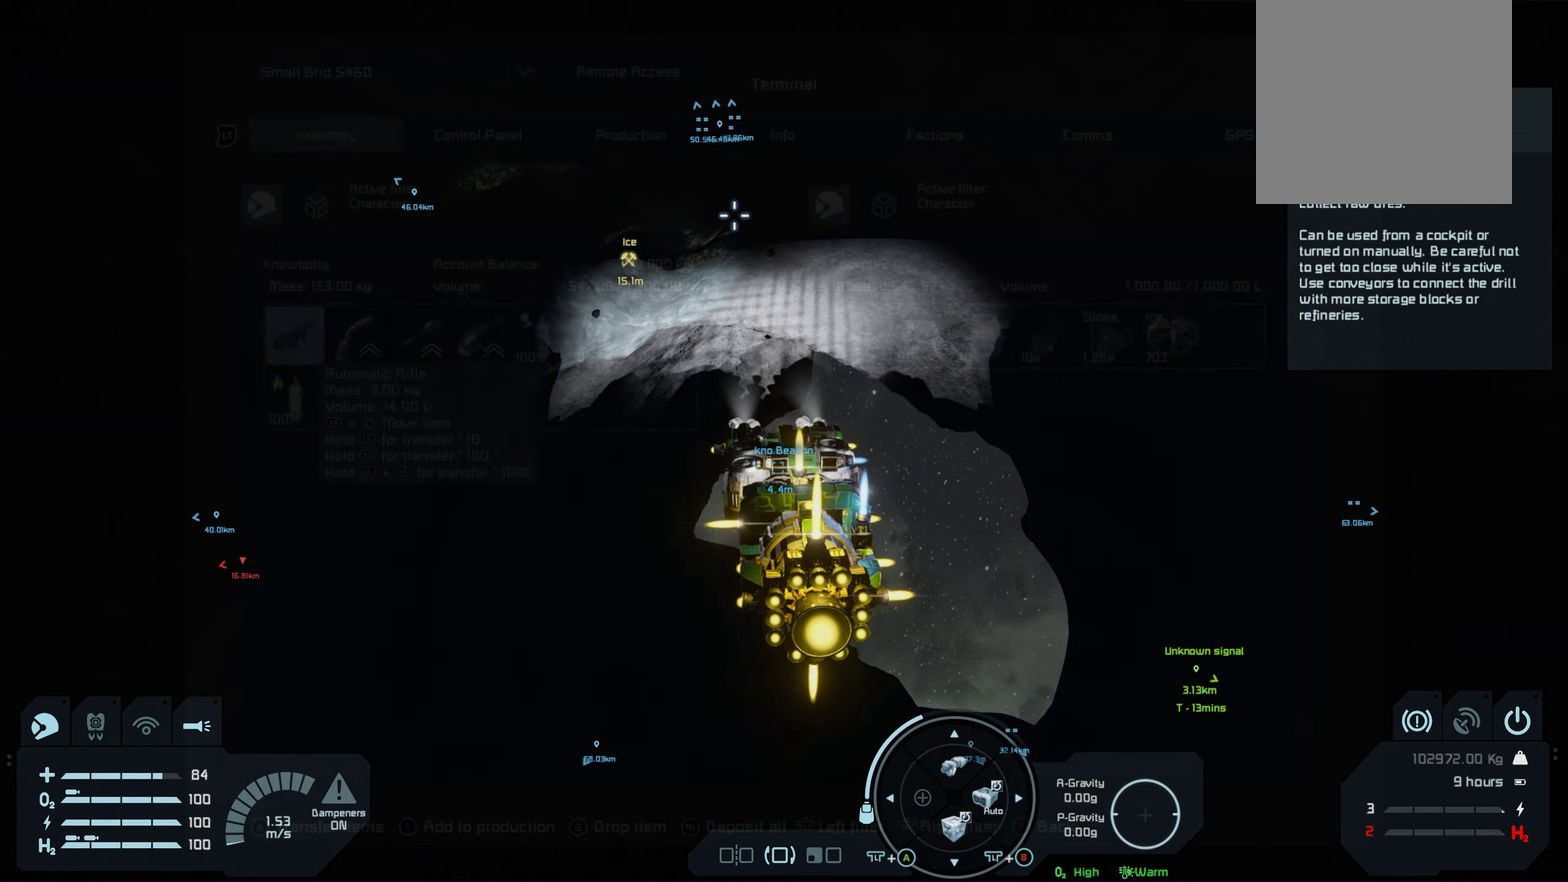
{"dt_ms": 200, "buttons": ["B"], "left_stick": "center", "right_stick": "center", "events": [[150, "B", "down"]]}
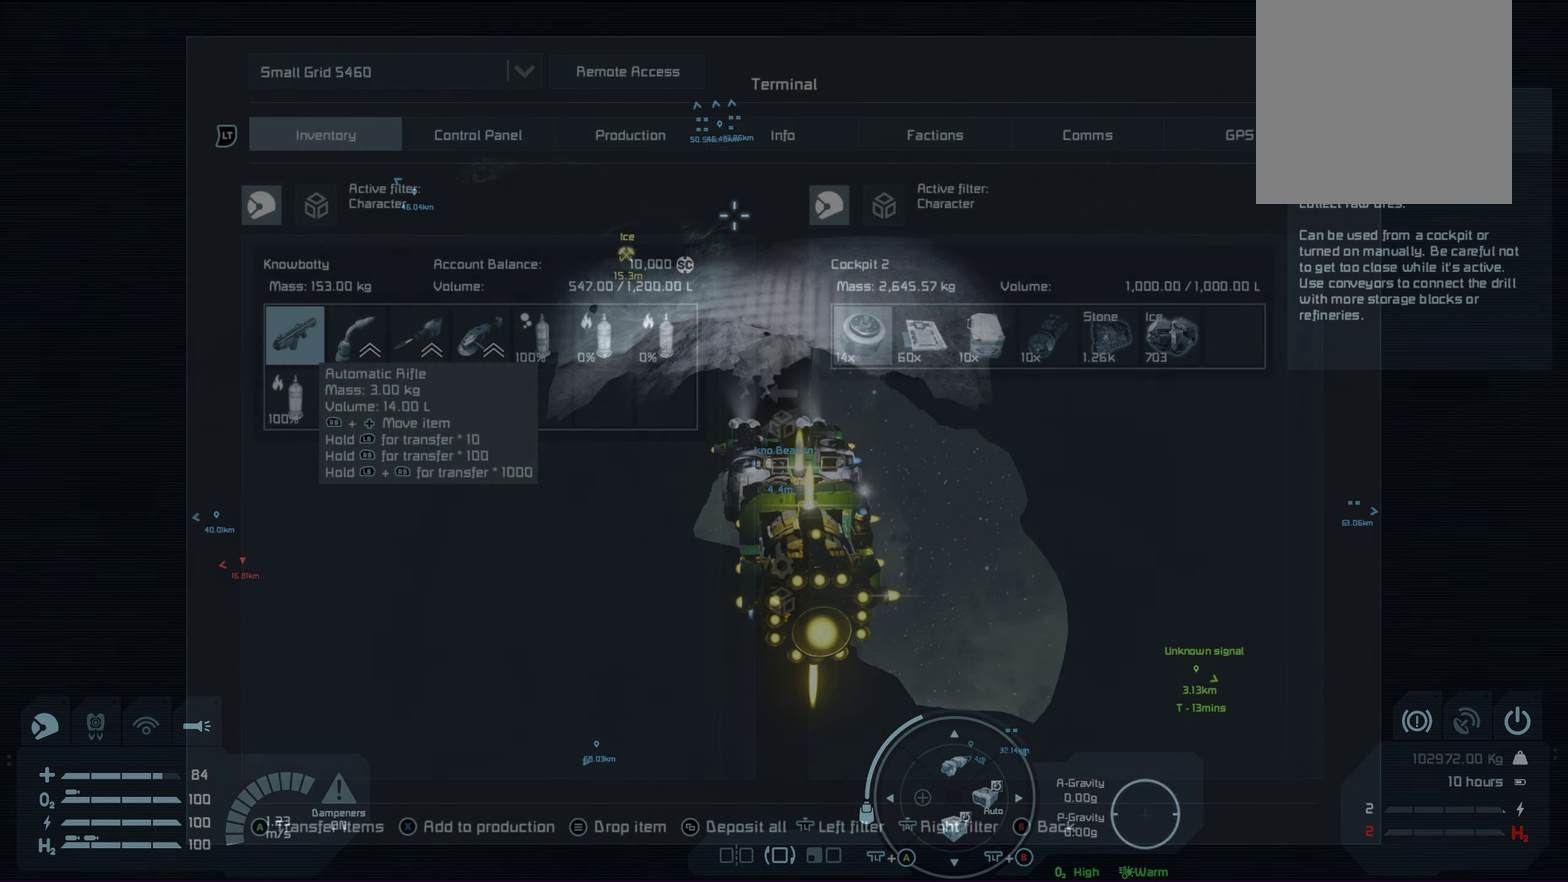
{"dt_ms": 200, "buttons": ["R2"], "left_stick": "center", "right_stick": "center", "events": [[100, "R2", "down"], [117, "B", "up"]]}
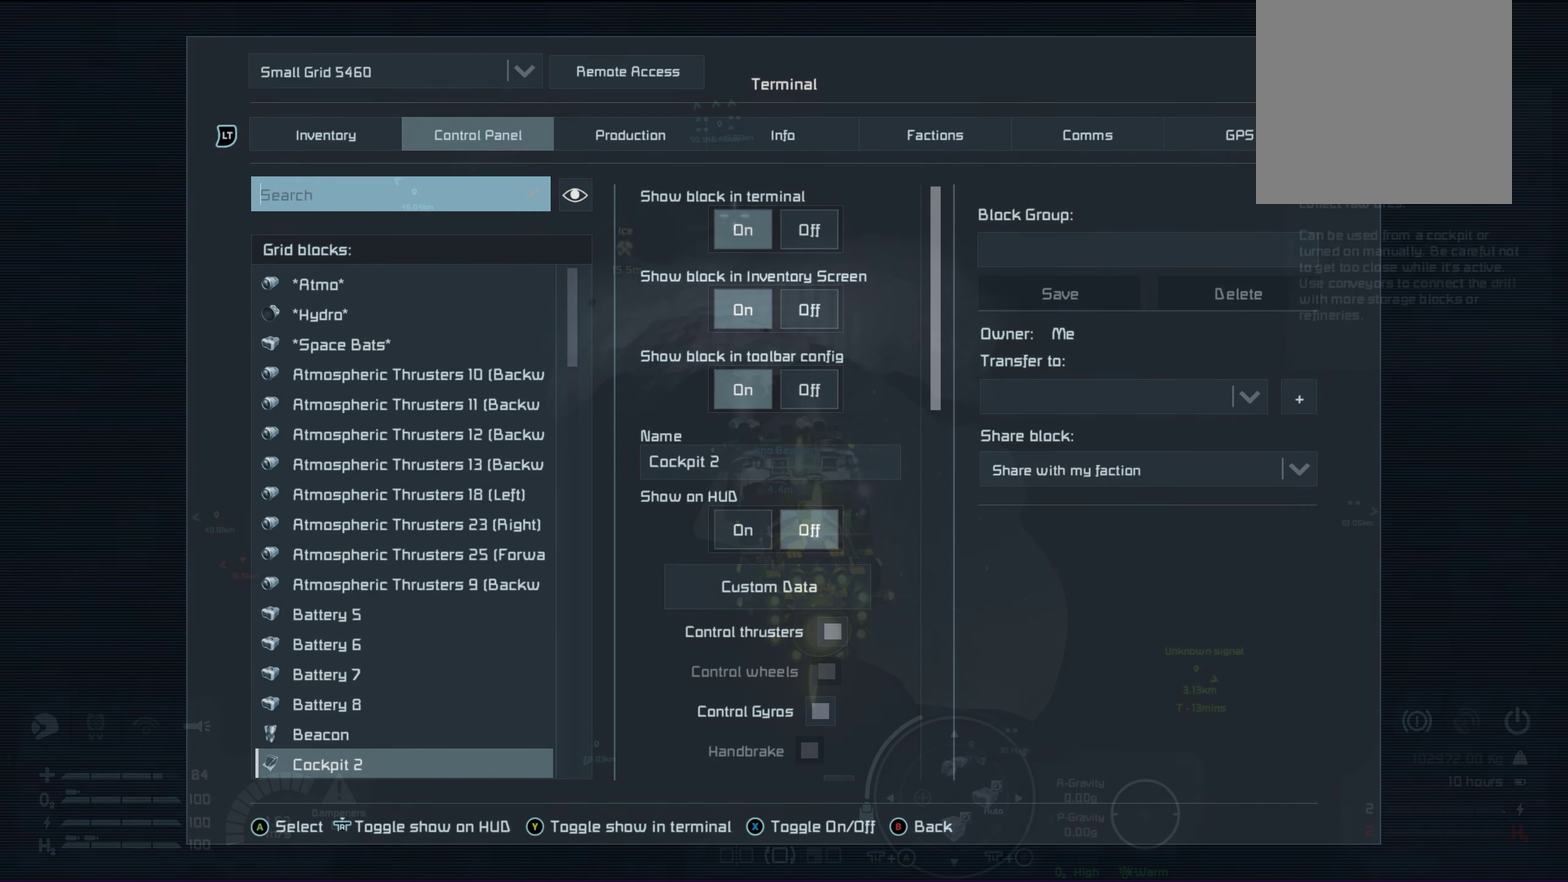
{"dt_ms": 100, "buttons": [], "left_stick": "center", "right_stick": "center", "events": [[50, "R2", "up"]]}
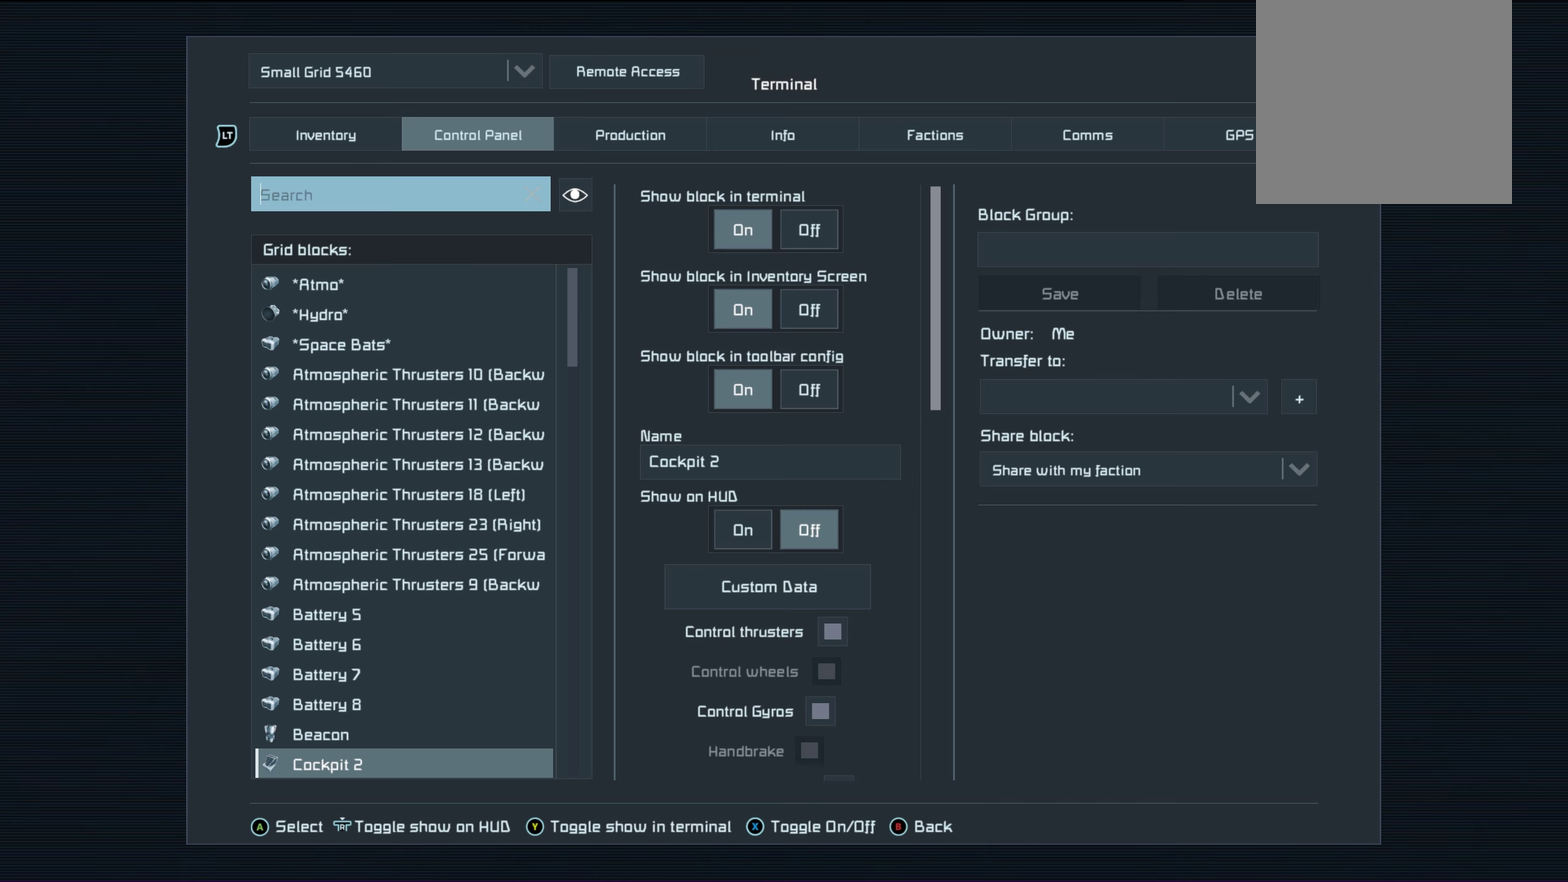
{"dt_ms": 300, "buttons": [], "left_stick": "center", "right_stick": "center", "events": [[117, "R2", "down"], [250, "R2", "up"]]}
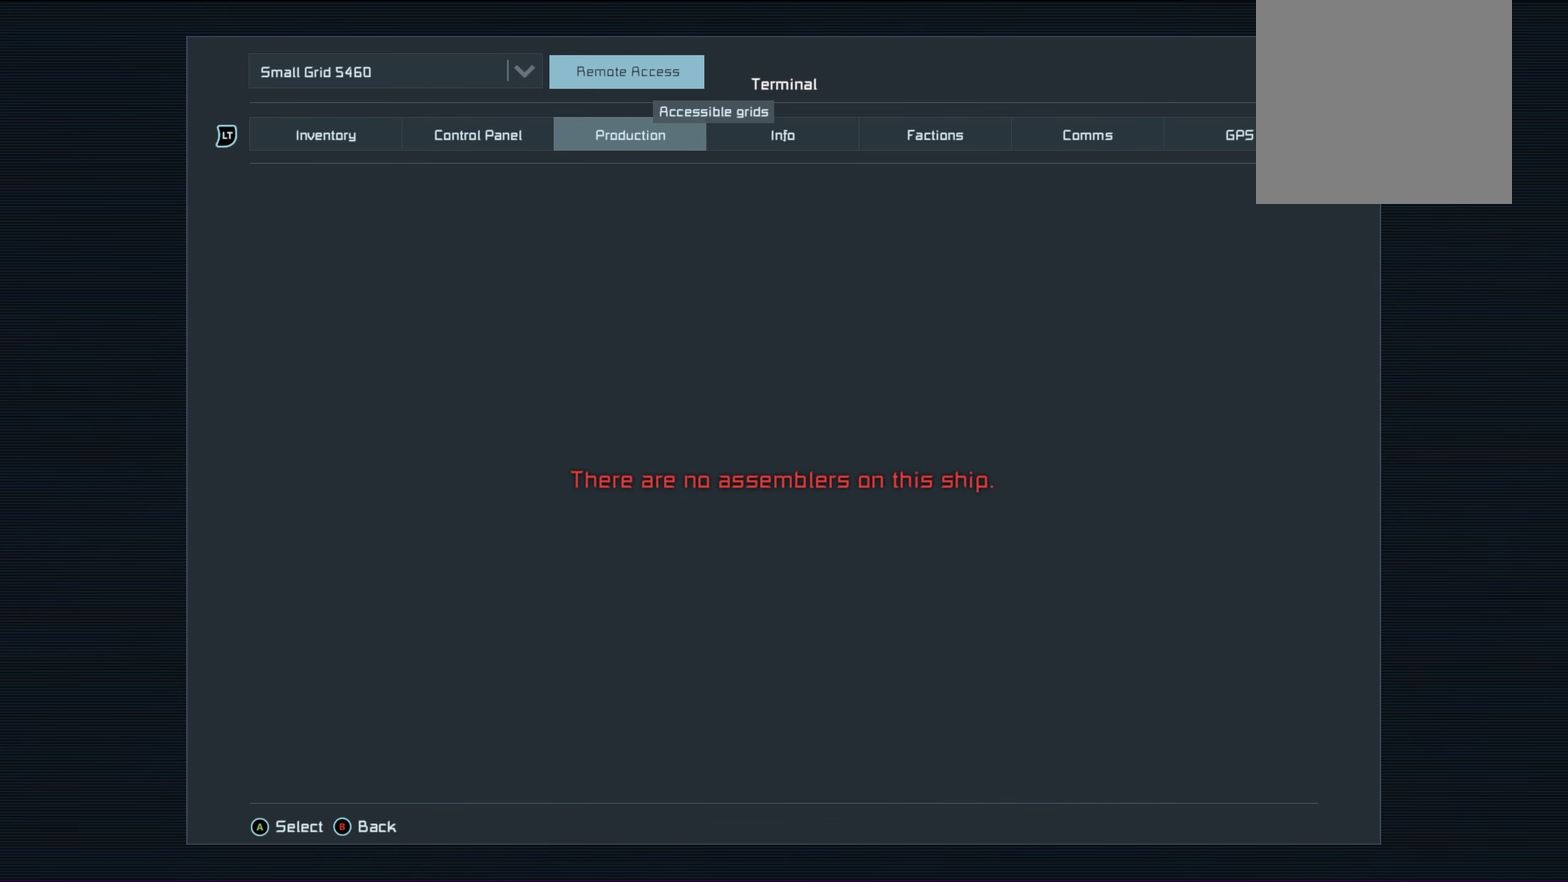
{"dt_ms": 200, "buttons": [], "left_stick": "center", "right_stick": "center", "events": [[33, "R2", "down"], [117, "R2", "up"]]}
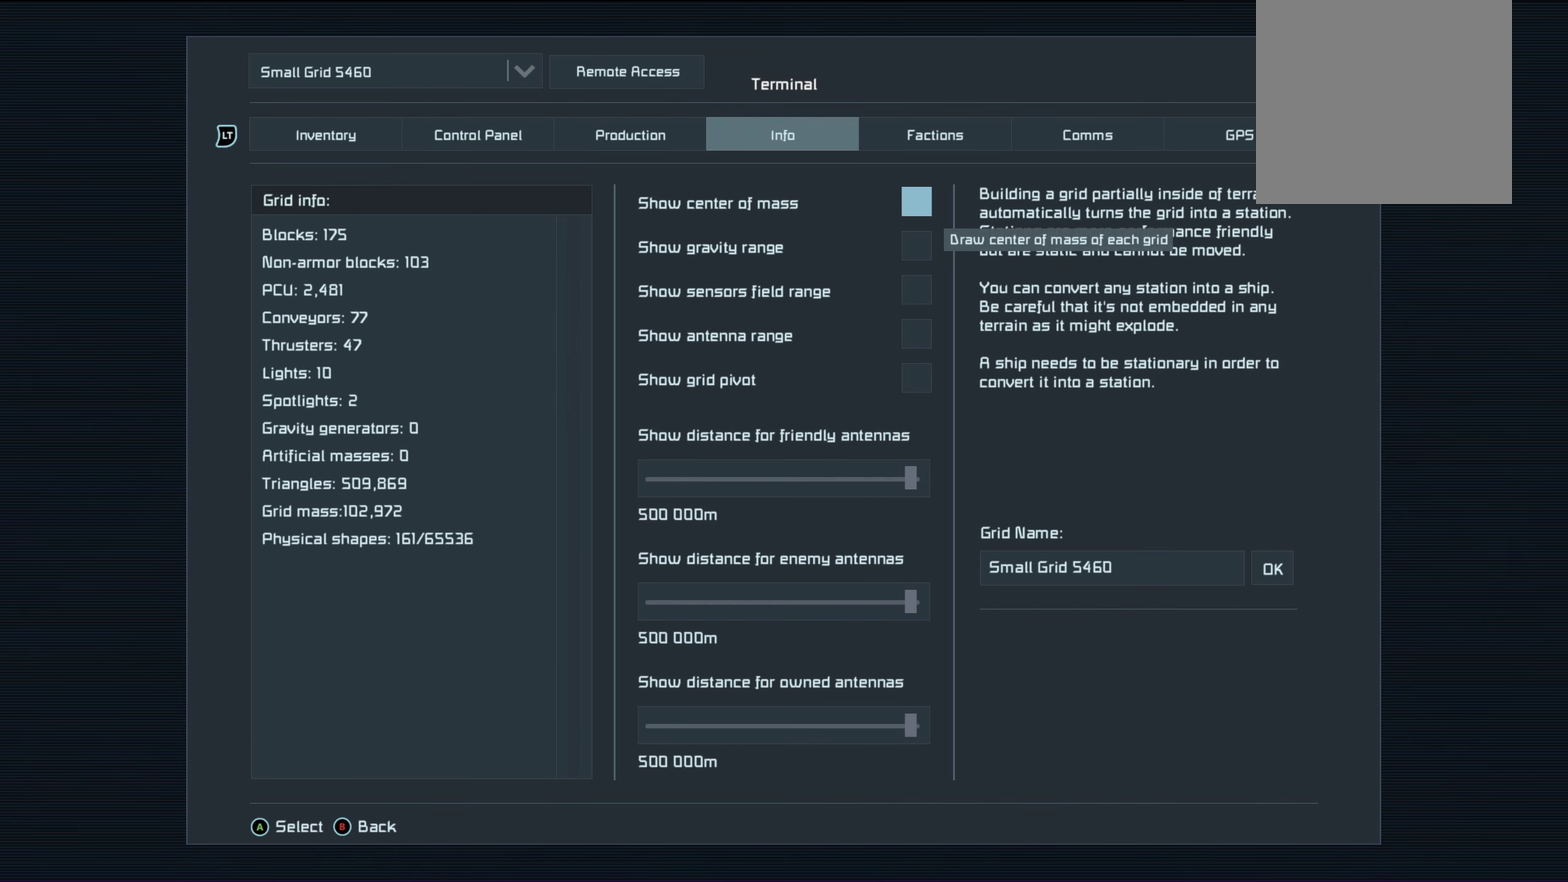
{"dt_ms": 200, "buttons": [], "left_stick": "center", "right_stick": "center", "events": [[17, "R2", "down"], [133, "R2", "up"]]}
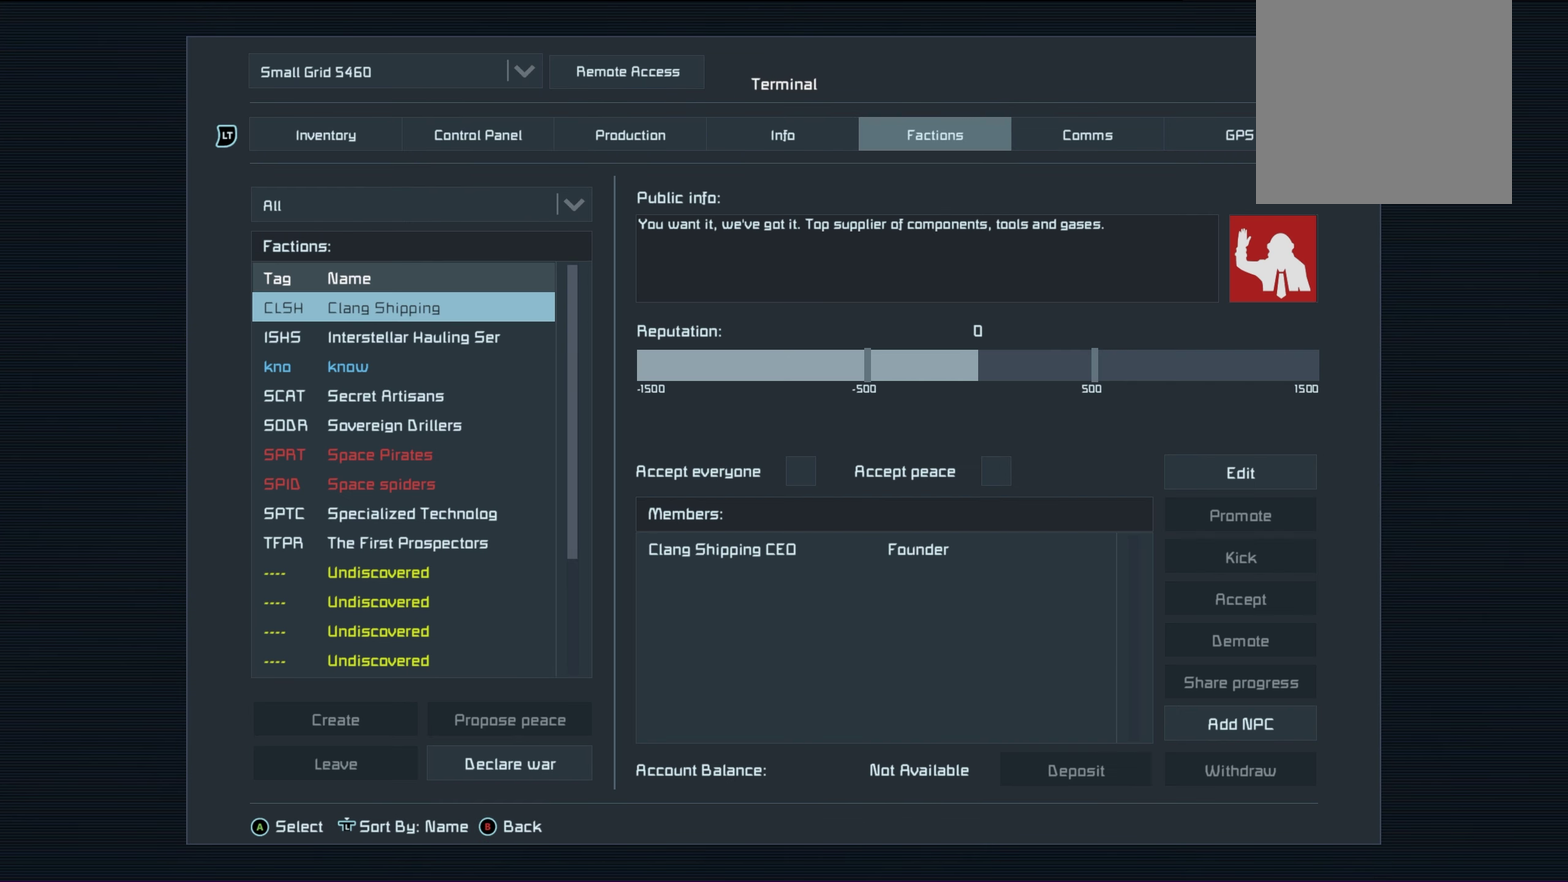
{"dt_ms": 200, "buttons": [], "left_stick": "center", "right_stick": "center", "events": []}
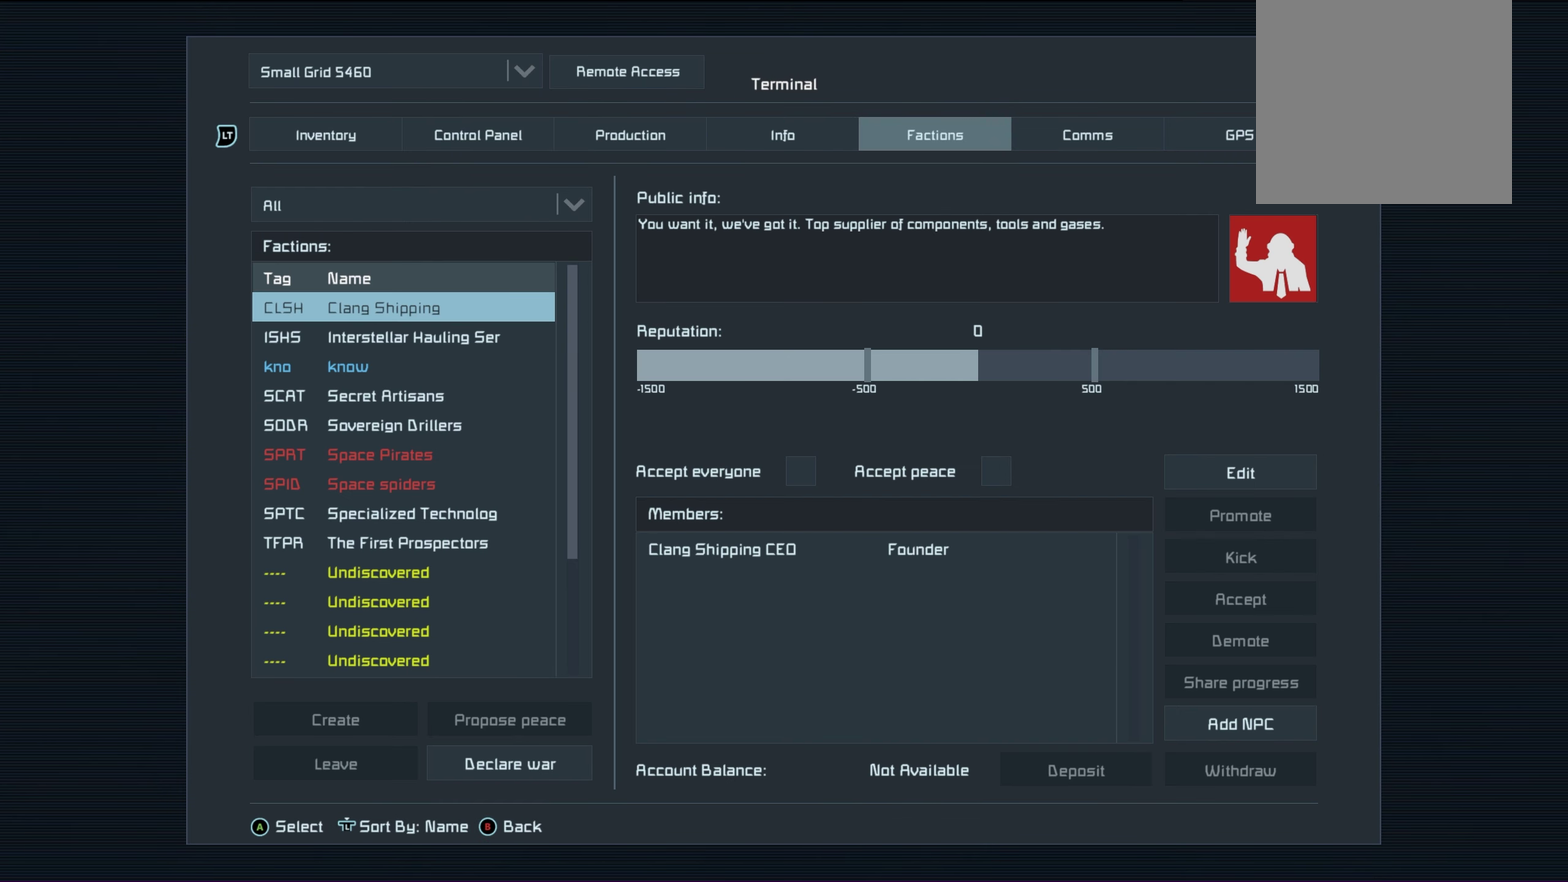
{"dt_ms": 200, "buttons": [], "left_stick": "center", "right_stick": "center", "events": [[17, "R2", "down"], [167, "R2", "up"]]}
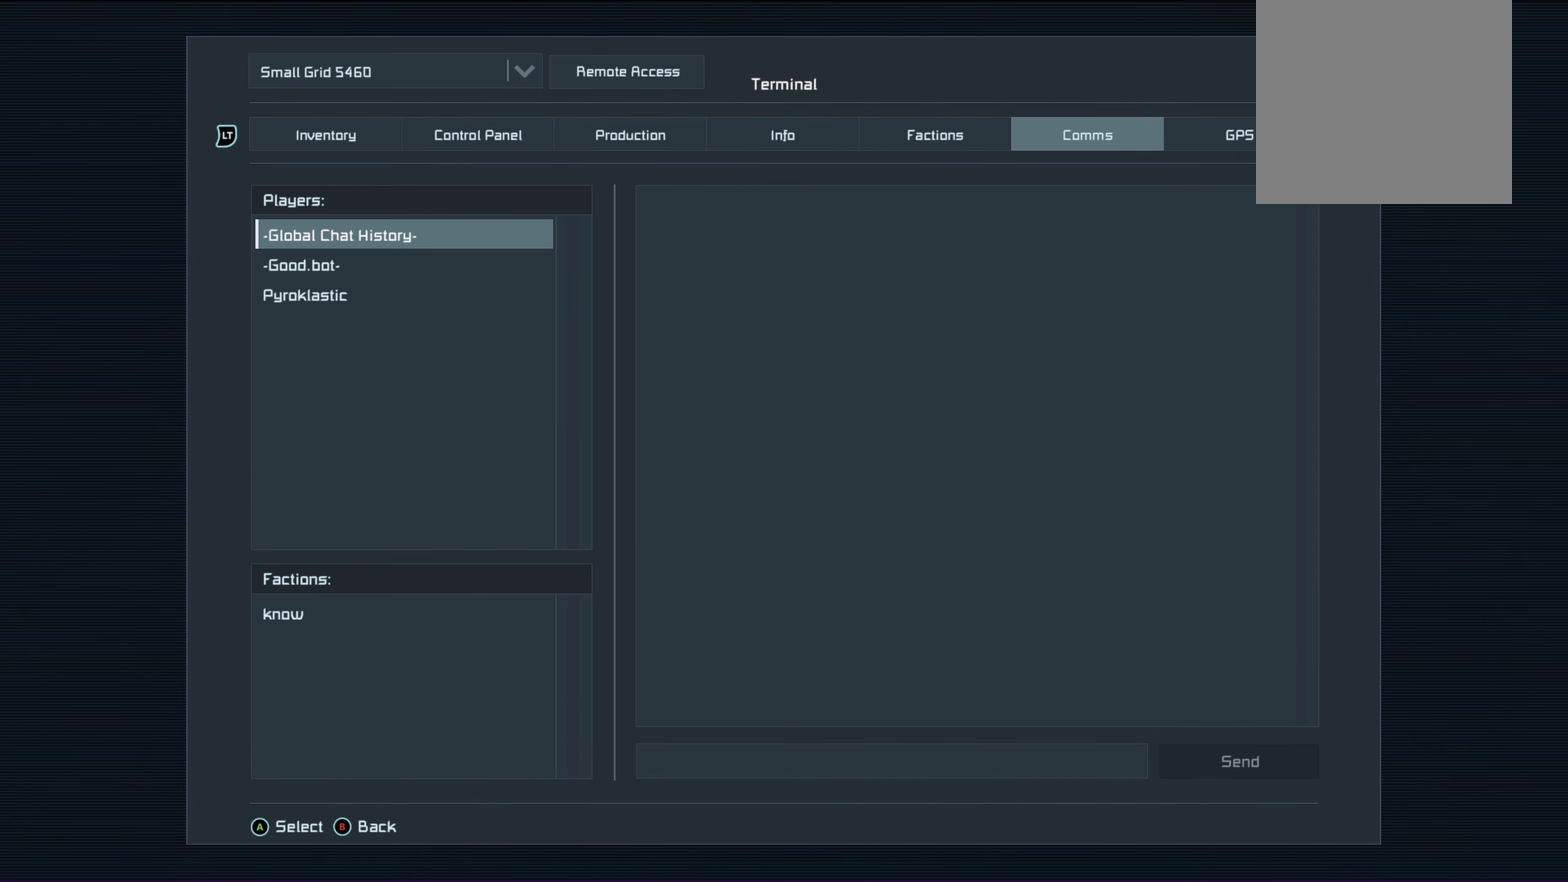
{"dt_ms": 300, "buttons": ["R2"], "left_stick": "center", "right_stick": "center", "events": [[217, "R2", "down"]]}
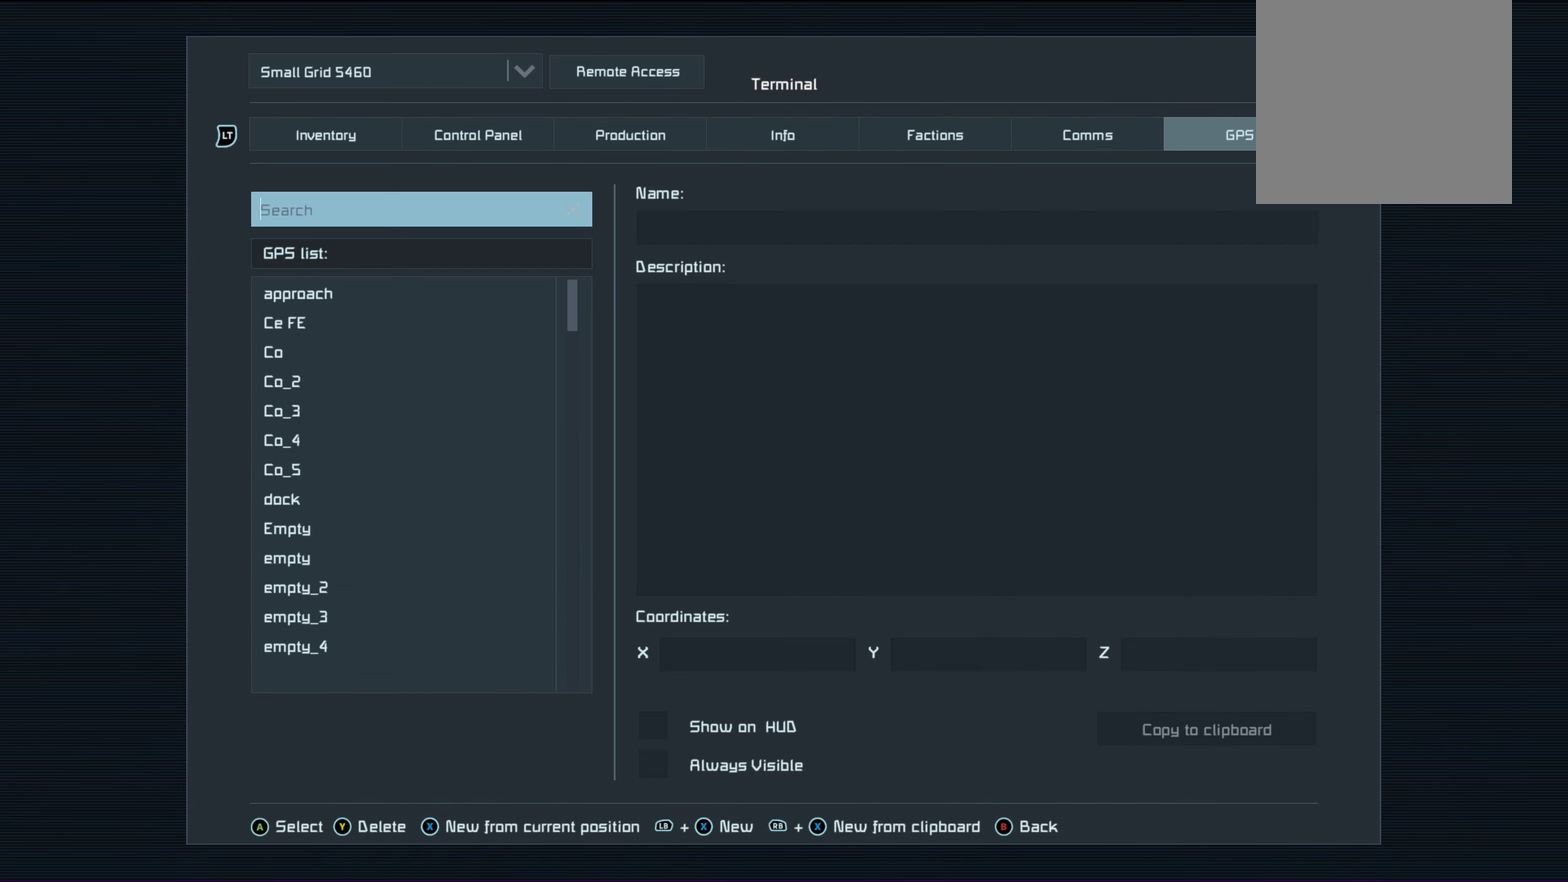
{"dt_ms": 250, "buttons": [], "left_stick": "center", "right_stick": "center", "events": [[50, "R2", "up"]]}
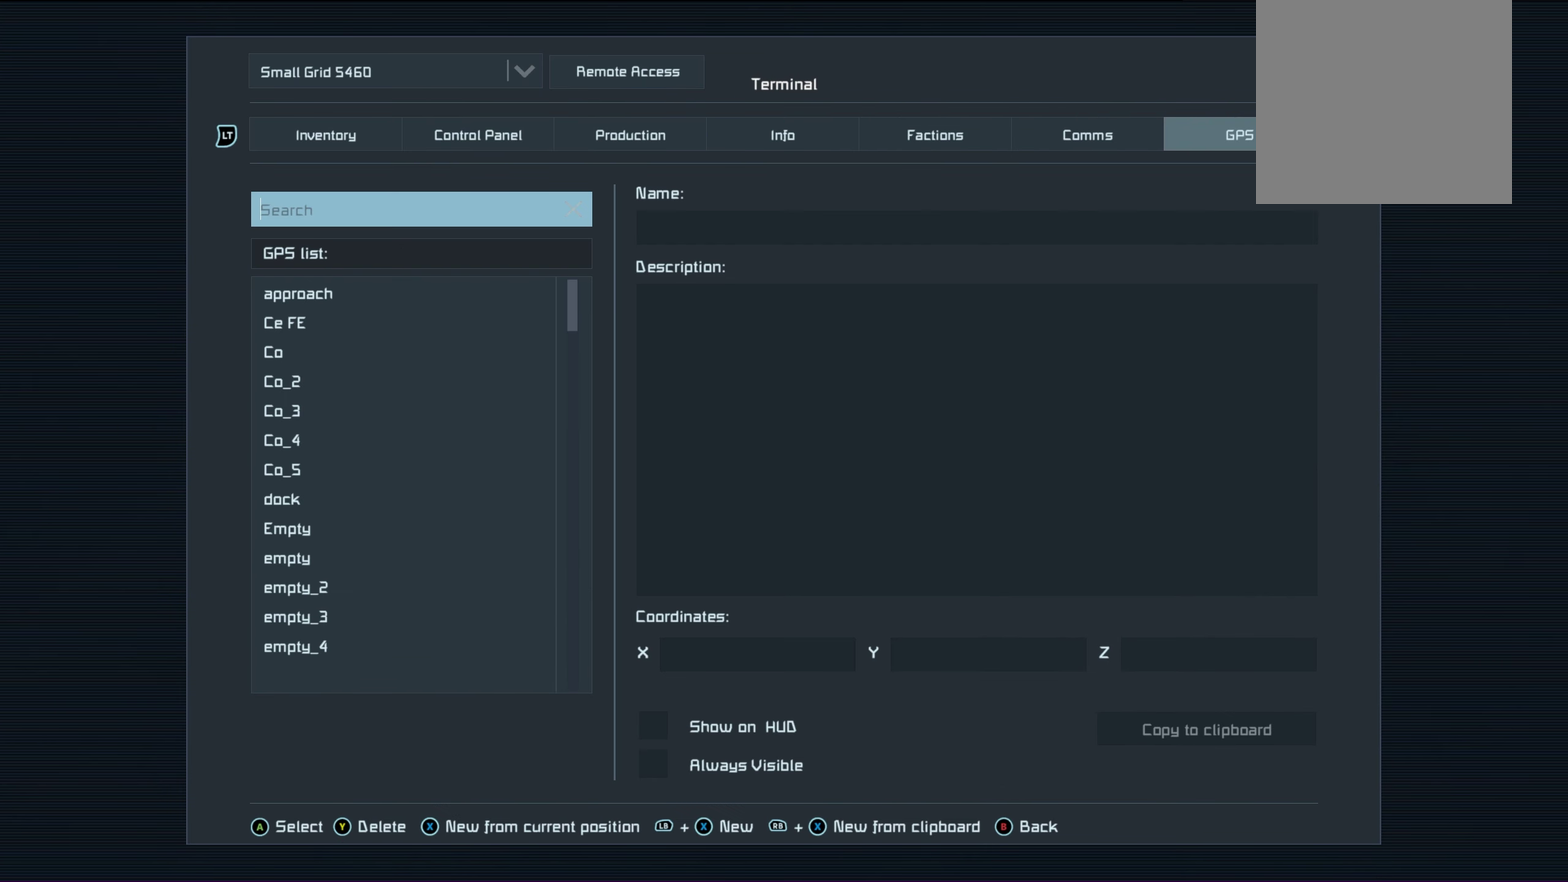
{"dt_ms": 500, "buttons": [], "left_stick": "center", "right_stick": "center", "events": []}
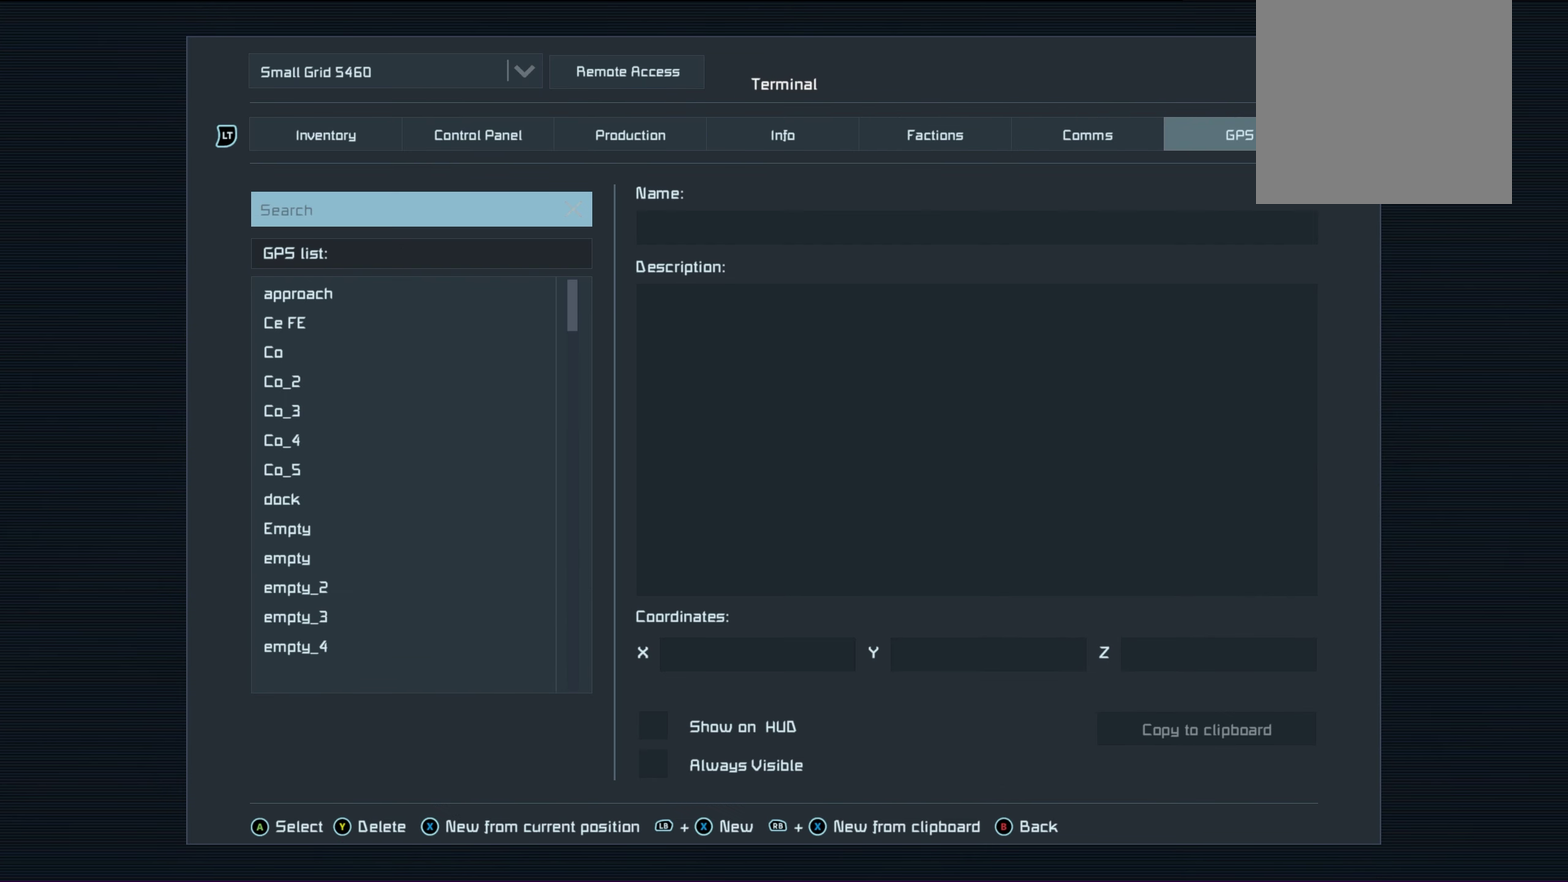
{"dt_ms": 500, "buttons": [], "left_stick": "center", "right_stick": "center", "events": []}
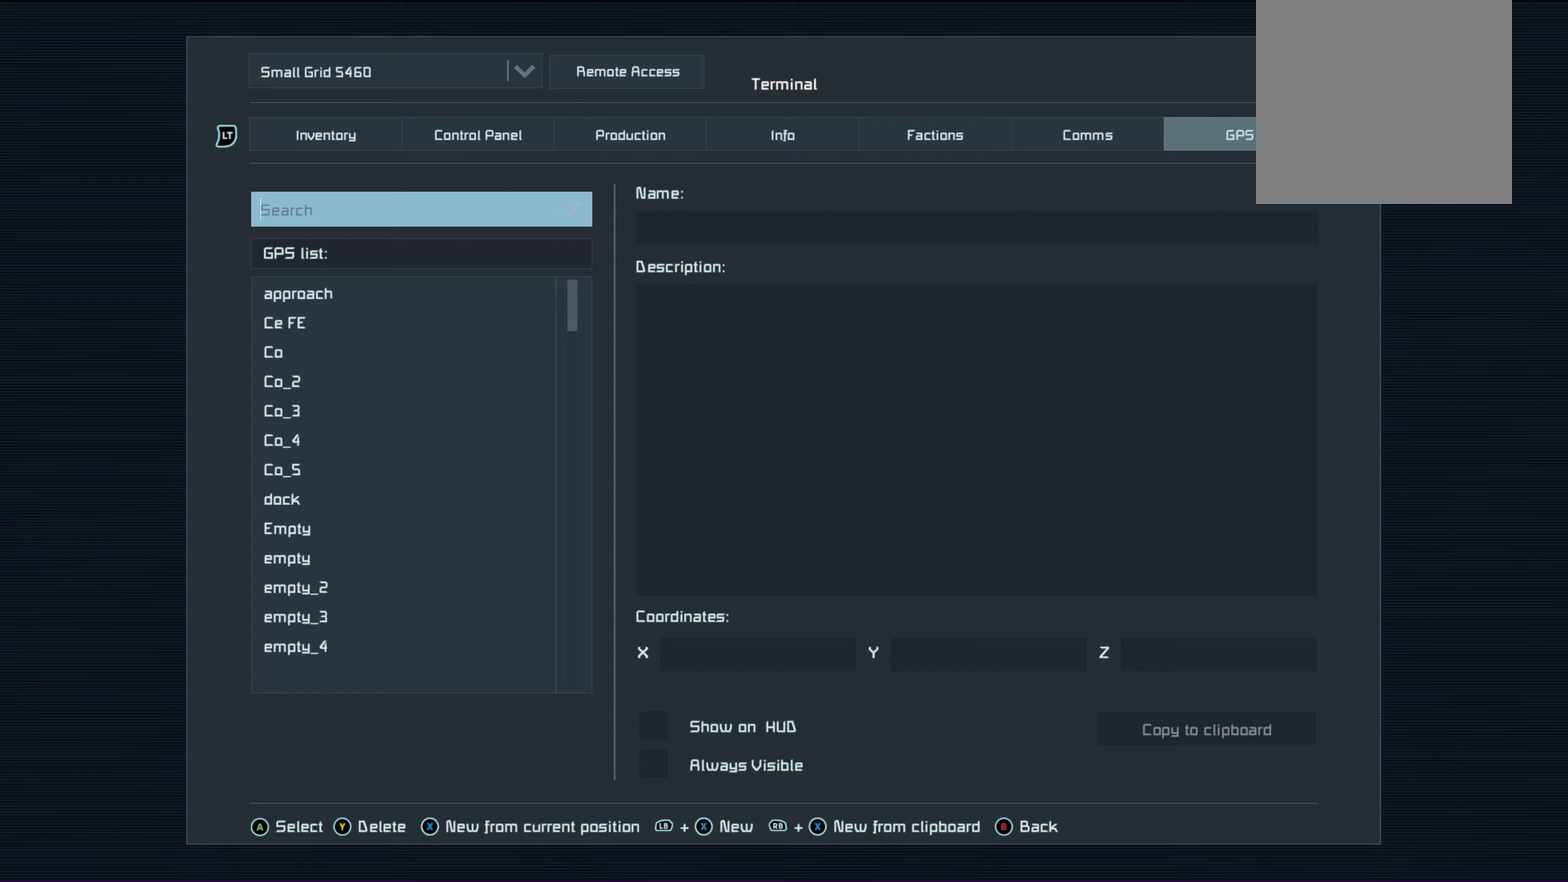
{"dt_ms": 450, "buttons": ["DPAD_DOWN"], "left_stick": "center", "right_stick": "center", "events": [[433, "DPAD_DOWN", "down"]]}
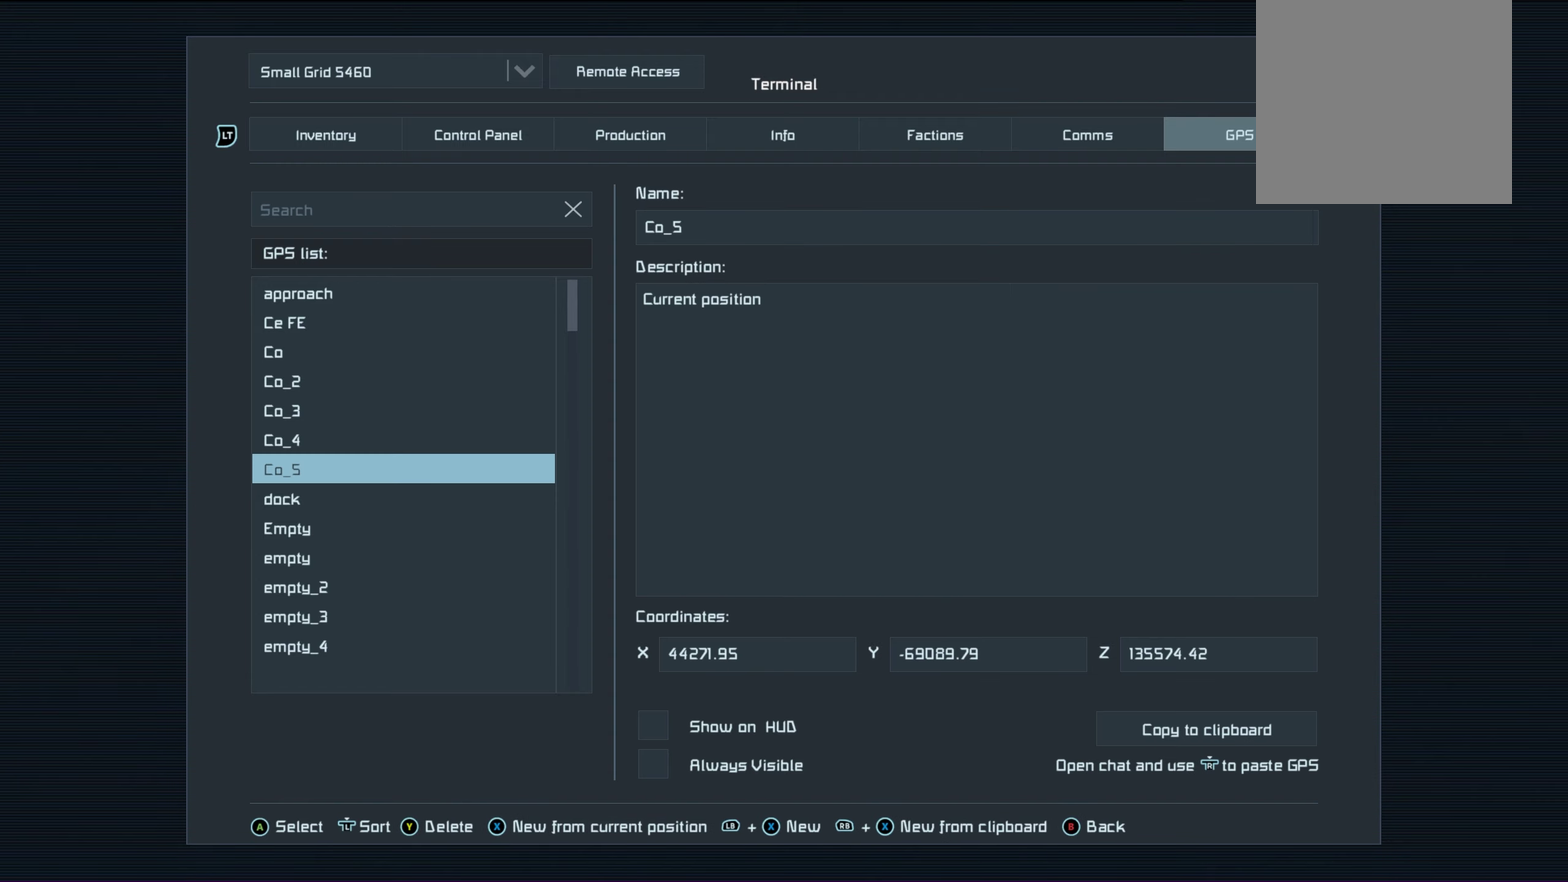
{"dt_ms": 100, "buttons": [], "left_stick": "center", "right_stick": "center", "events": [[83, "DPAD_DOWN", "up"]]}
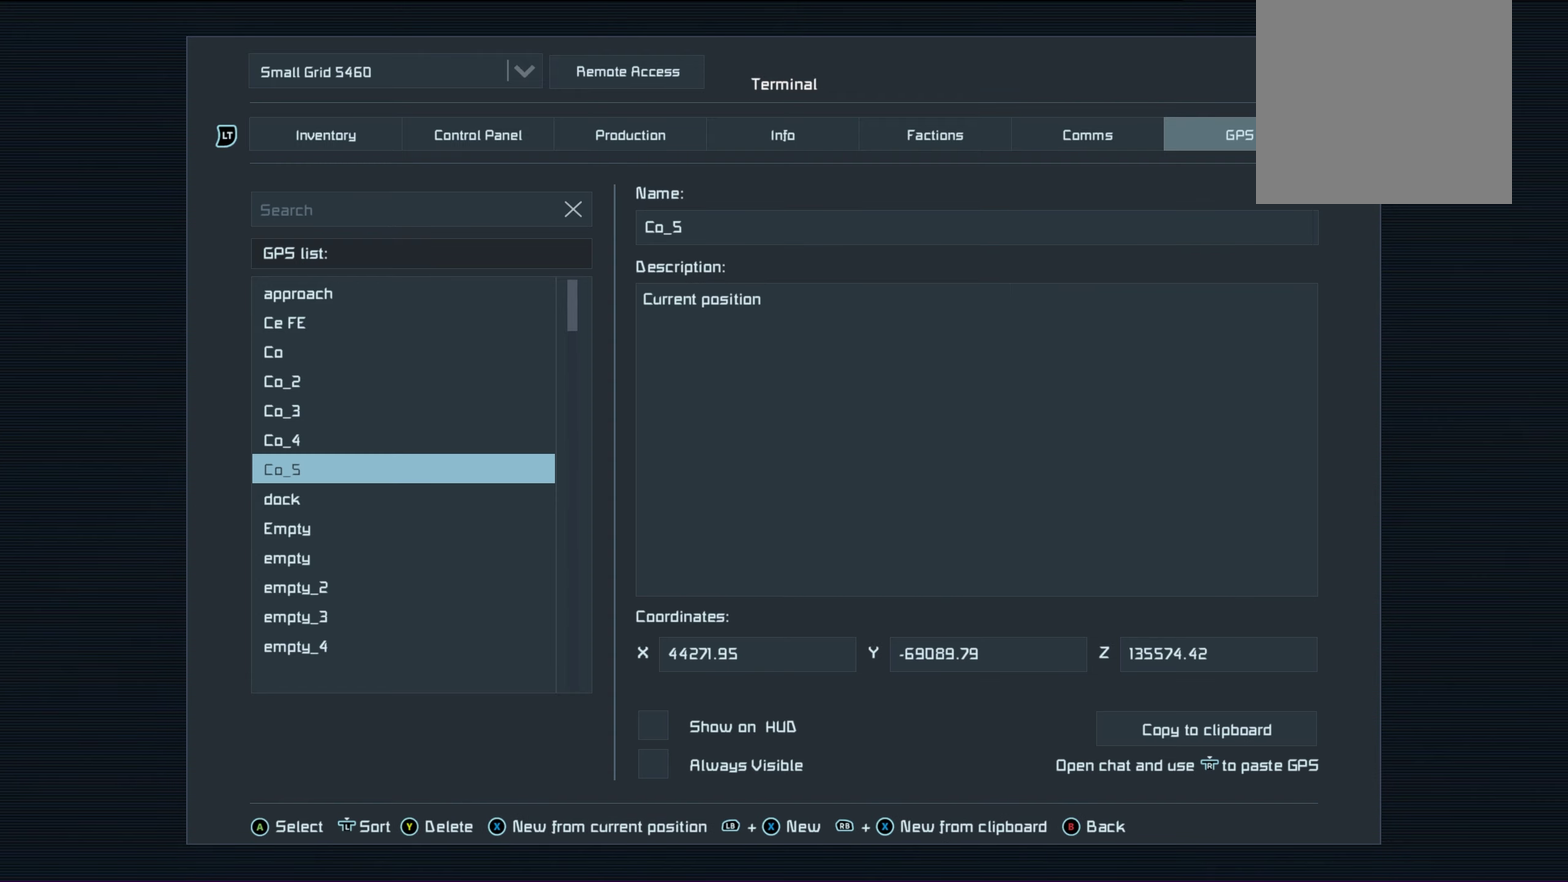
{"dt_ms": 400, "buttons": [], "left_stick": "center", "right_stick": "center", "events": [[250, "DPAD_DOWN", "down"], [350, "DPAD_DOWN", "up"]]}
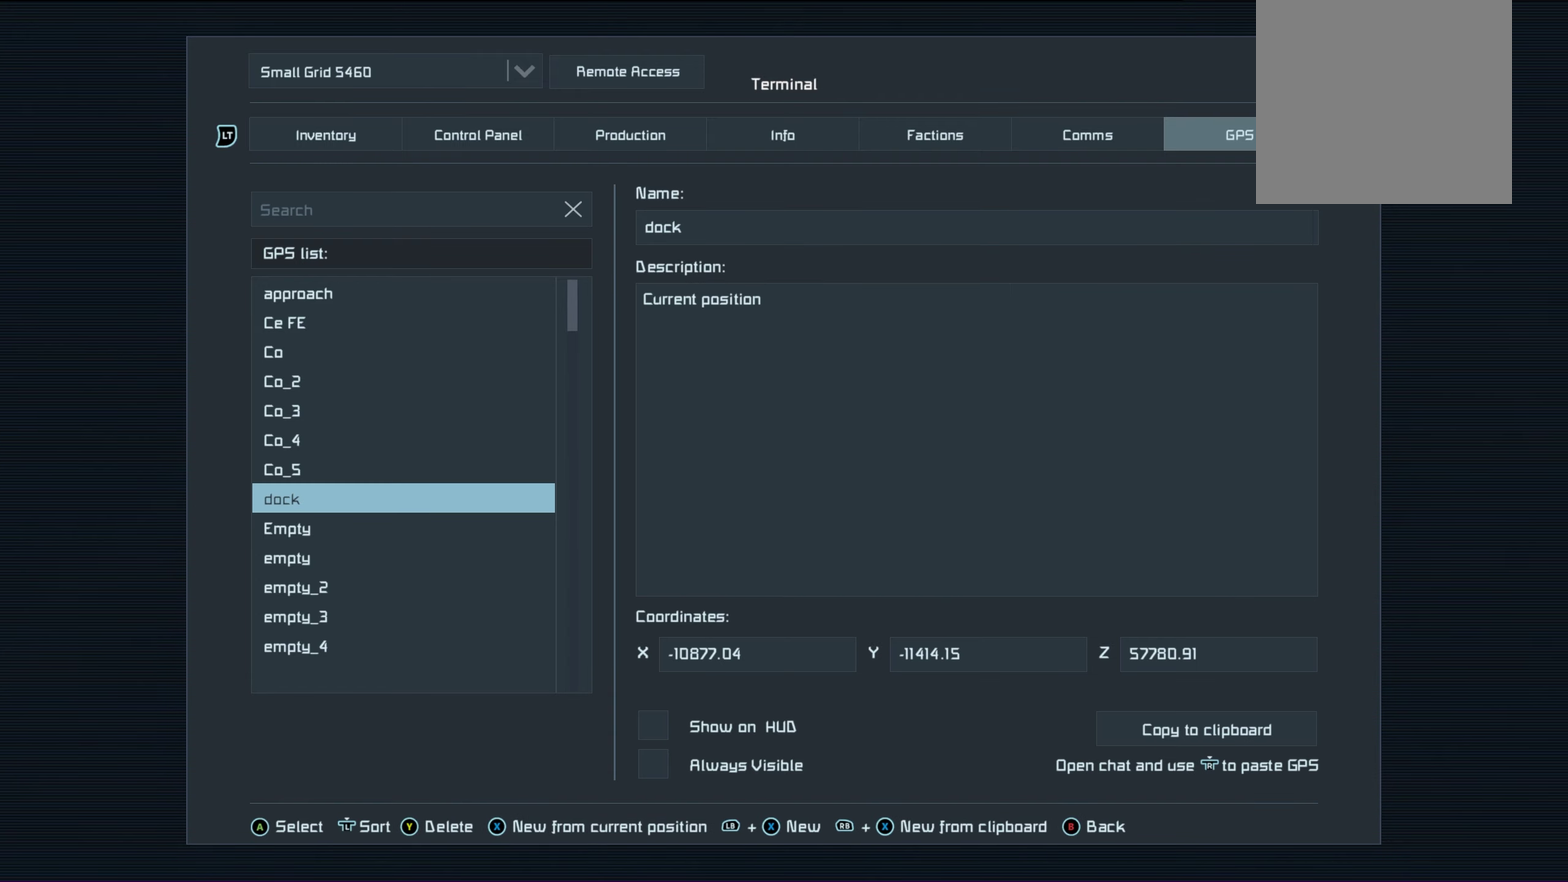
{"dt_ms": 200, "buttons": [], "left_stick": "center", "right_stick": "center", "events": [[33, "DPAD_DOWN", "down"], [133, "DPAD_DOWN", "up"]]}
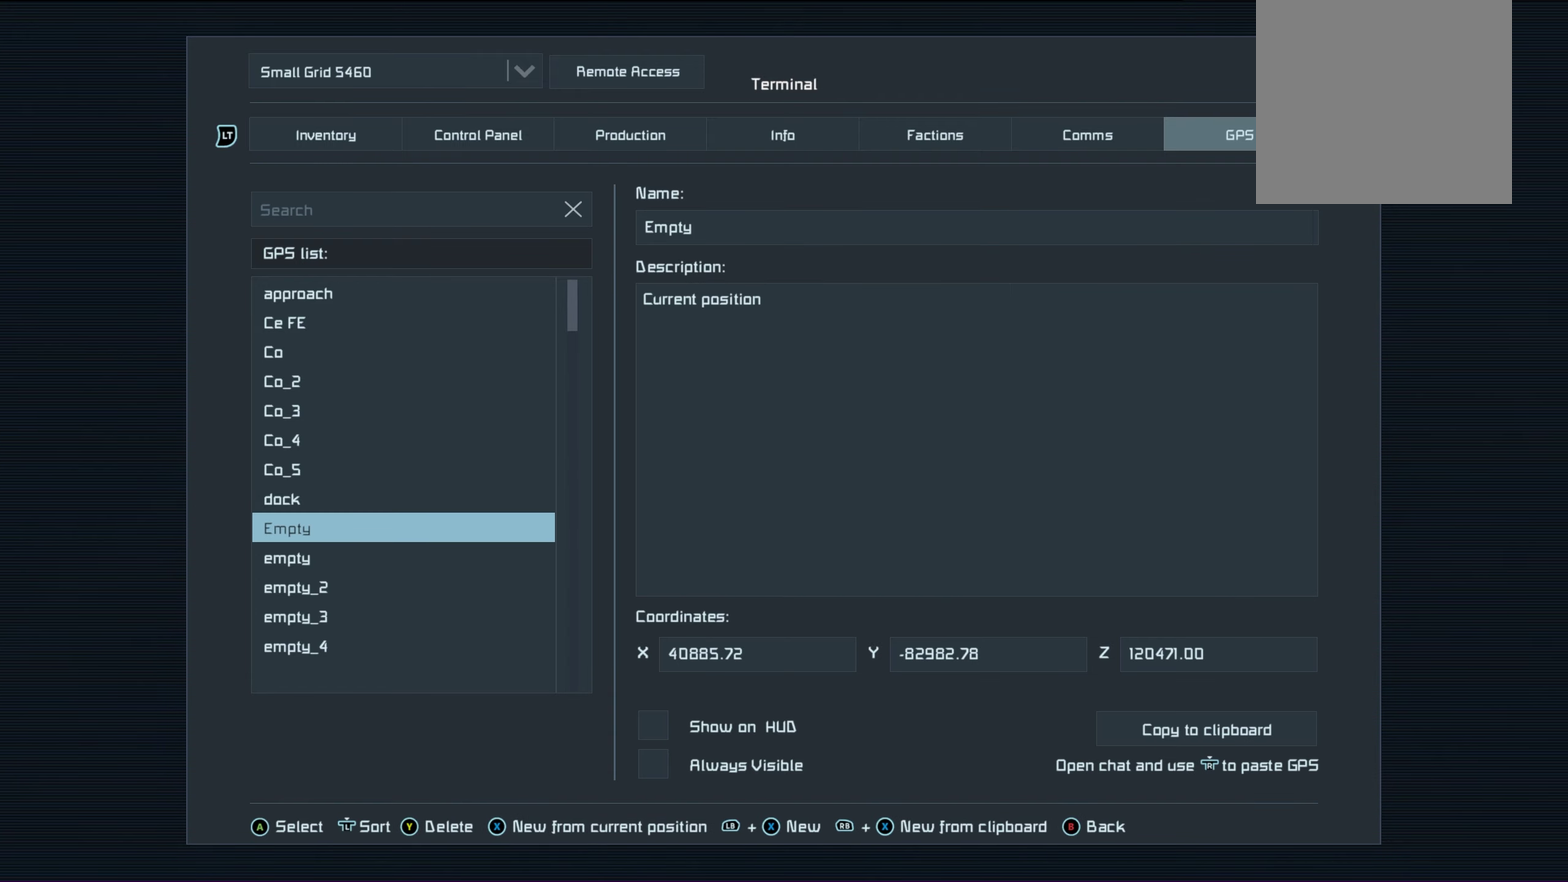
{"dt_ms": 200, "buttons": [], "left_stick": "center", "right_stick": "center", "events": [[33, "DPAD_DOWN", "down"], [150, "DPAD_DOWN", "up"]]}
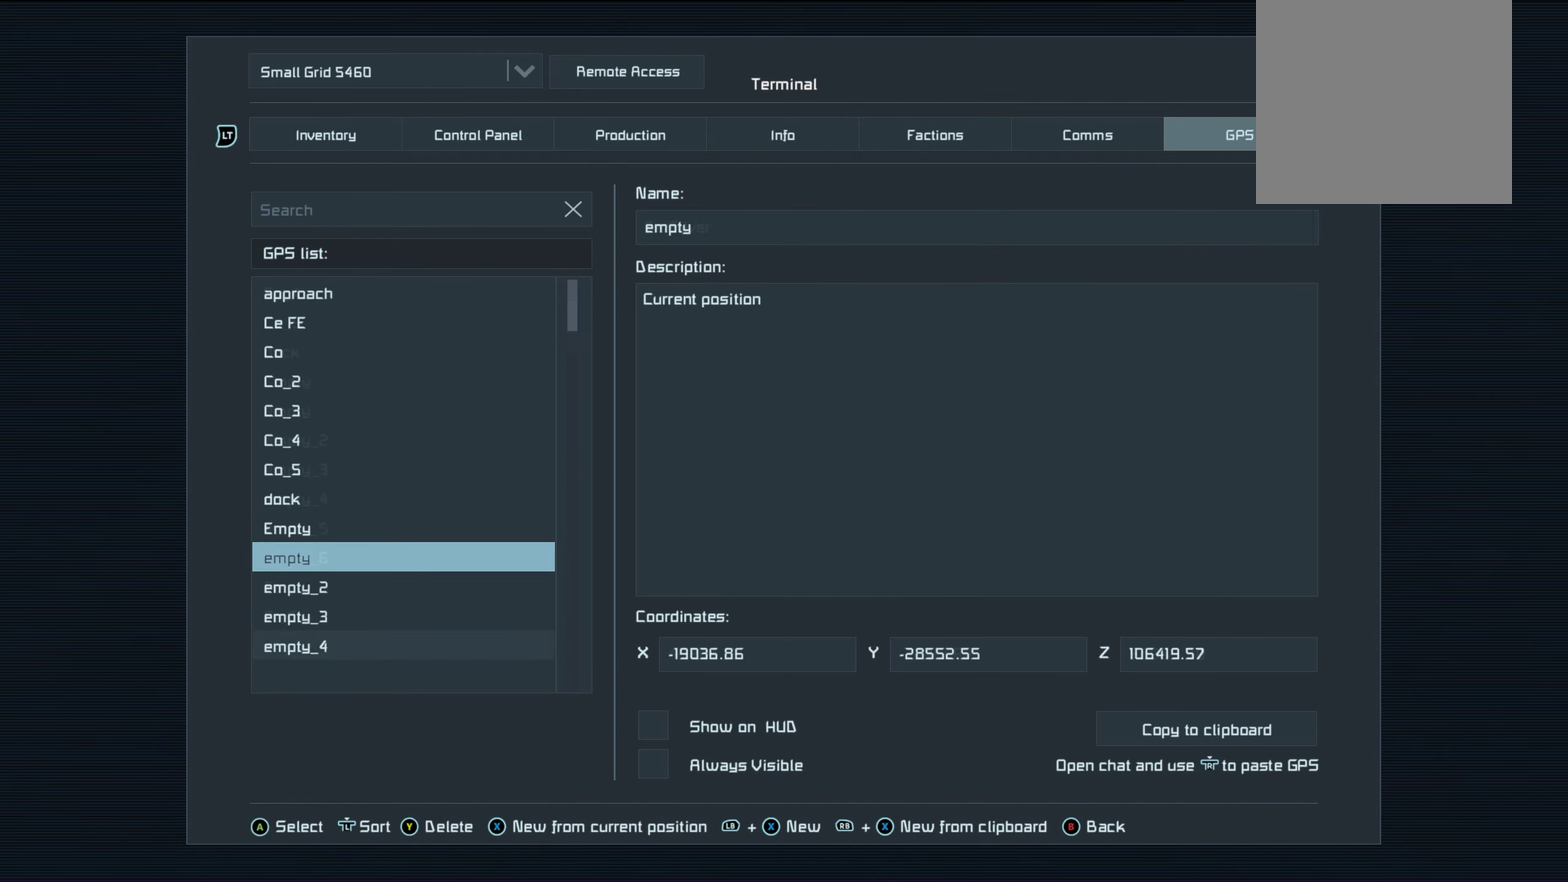
{"dt_ms": 100, "buttons": ["DPAD_DOWN"], "left_stick": "center", "right_stick": "center", "events": [[33, "DPAD_DOWN", "down"]]}
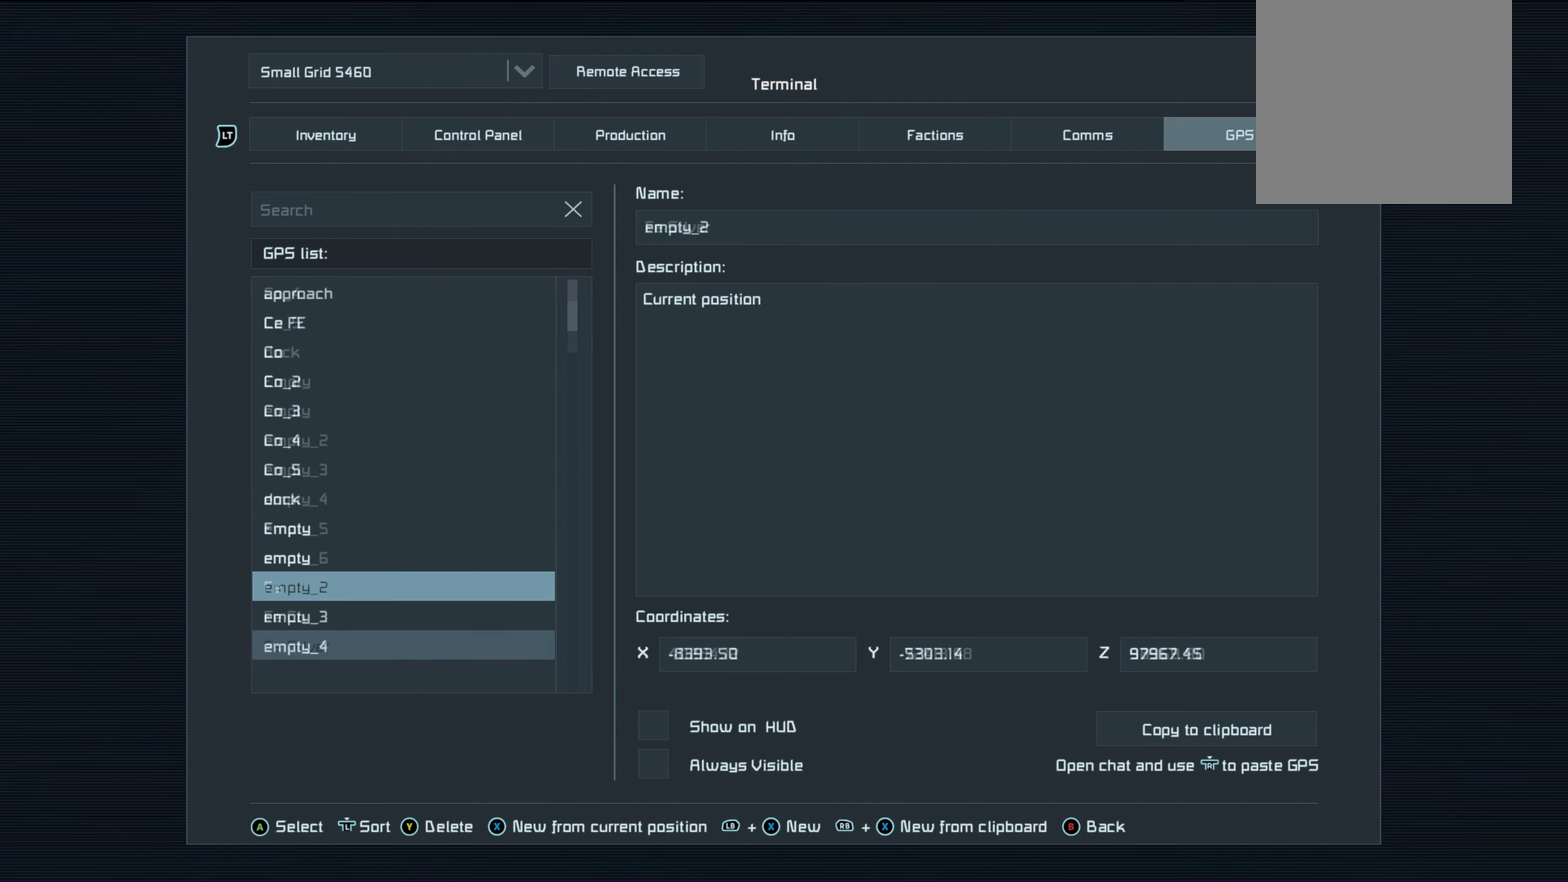
{"dt_ms": 200, "buttons": ["DPAD_DOWN"], "left_stick": "center", "right_stick": "center", "events": [[50, "DPAD_DOWN", "up"], [133, "DPAD_DOWN", "down"]]}
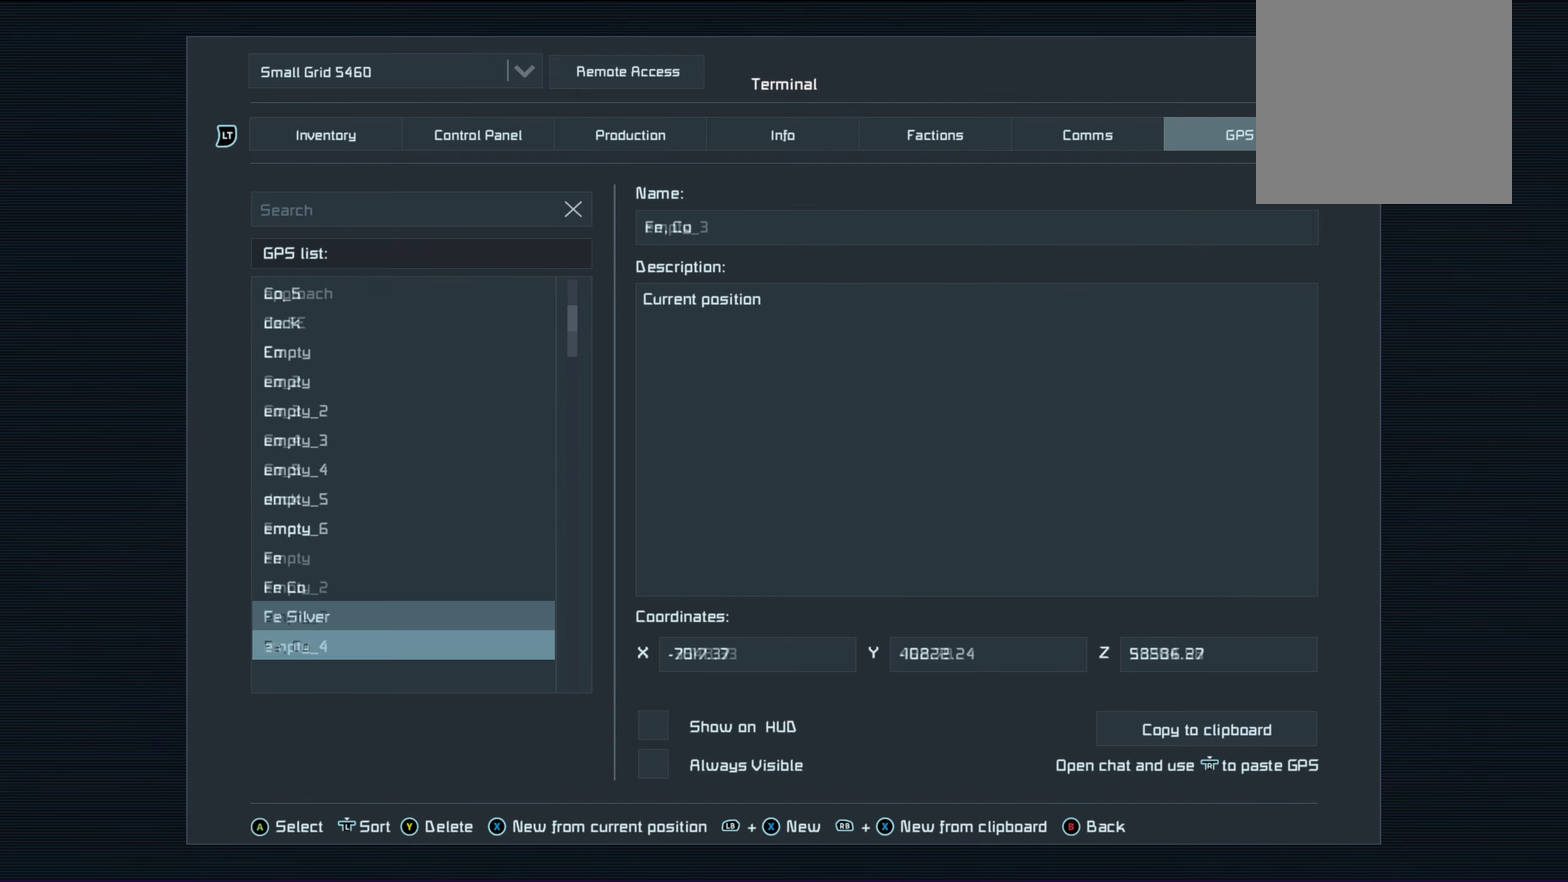
{"dt_ms": 200, "buttons": ["DPAD_DOWN"], "left_stick": "center", "right_stick": "center", "events": [[50, "DPAD_DOWN", "up"], [150, "DPAD_DOWN", "down"]]}
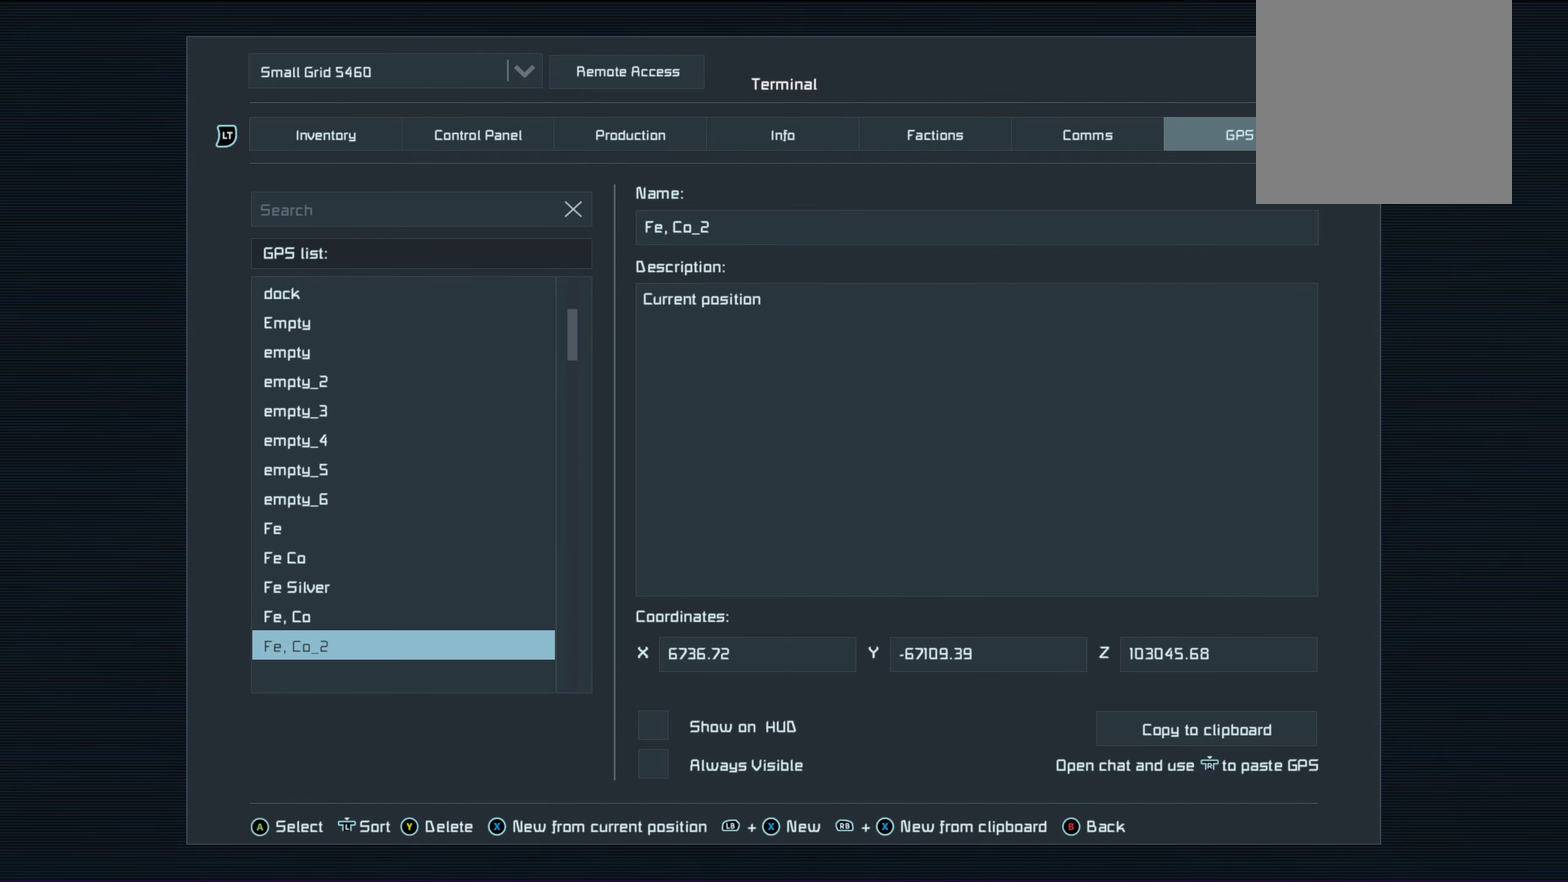
{"dt_ms": 200, "buttons": ["DPAD_DOWN"], "left_stick": "center", "right_stick": "center", "events": [[50, "DPAD_DOWN", "up"], [150, "DPAD_DOWN", "down"]]}
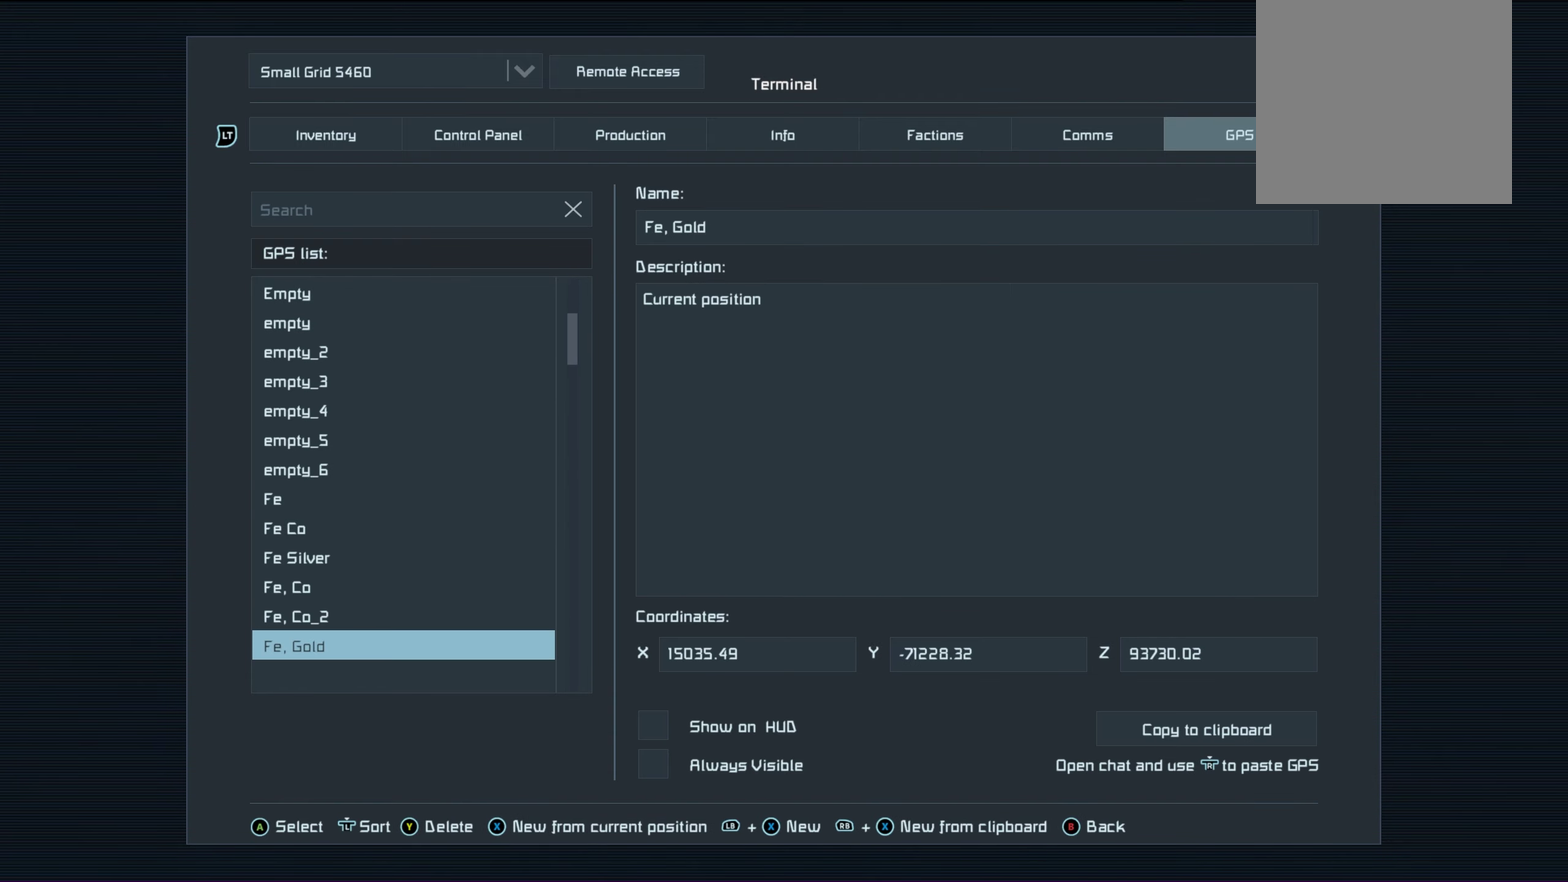
{"dt_ms": 100, "buttons": [], "left_stick": "center", "right_stick": "center", "events": [[50, "DPAD_DOWN", "up"]]}
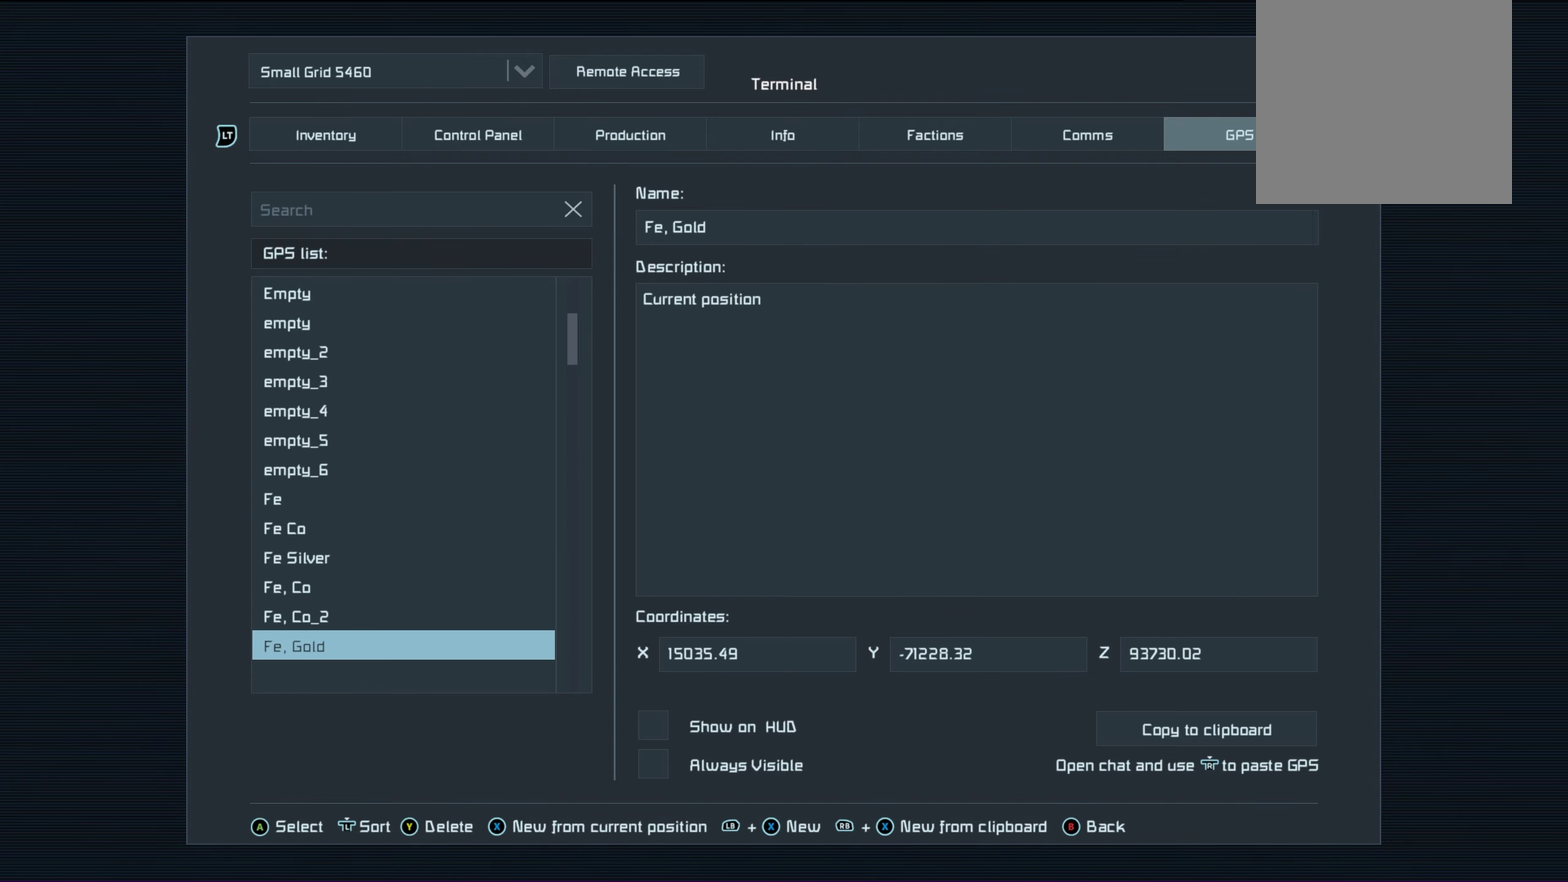
{"dt_ms": 200, "buttons": [], "left_stick": "center", "right_stick": "center", "events": [[50, "DPAD_DOWN", "down"], [150, "DPAD_DOWN", "up"]]}
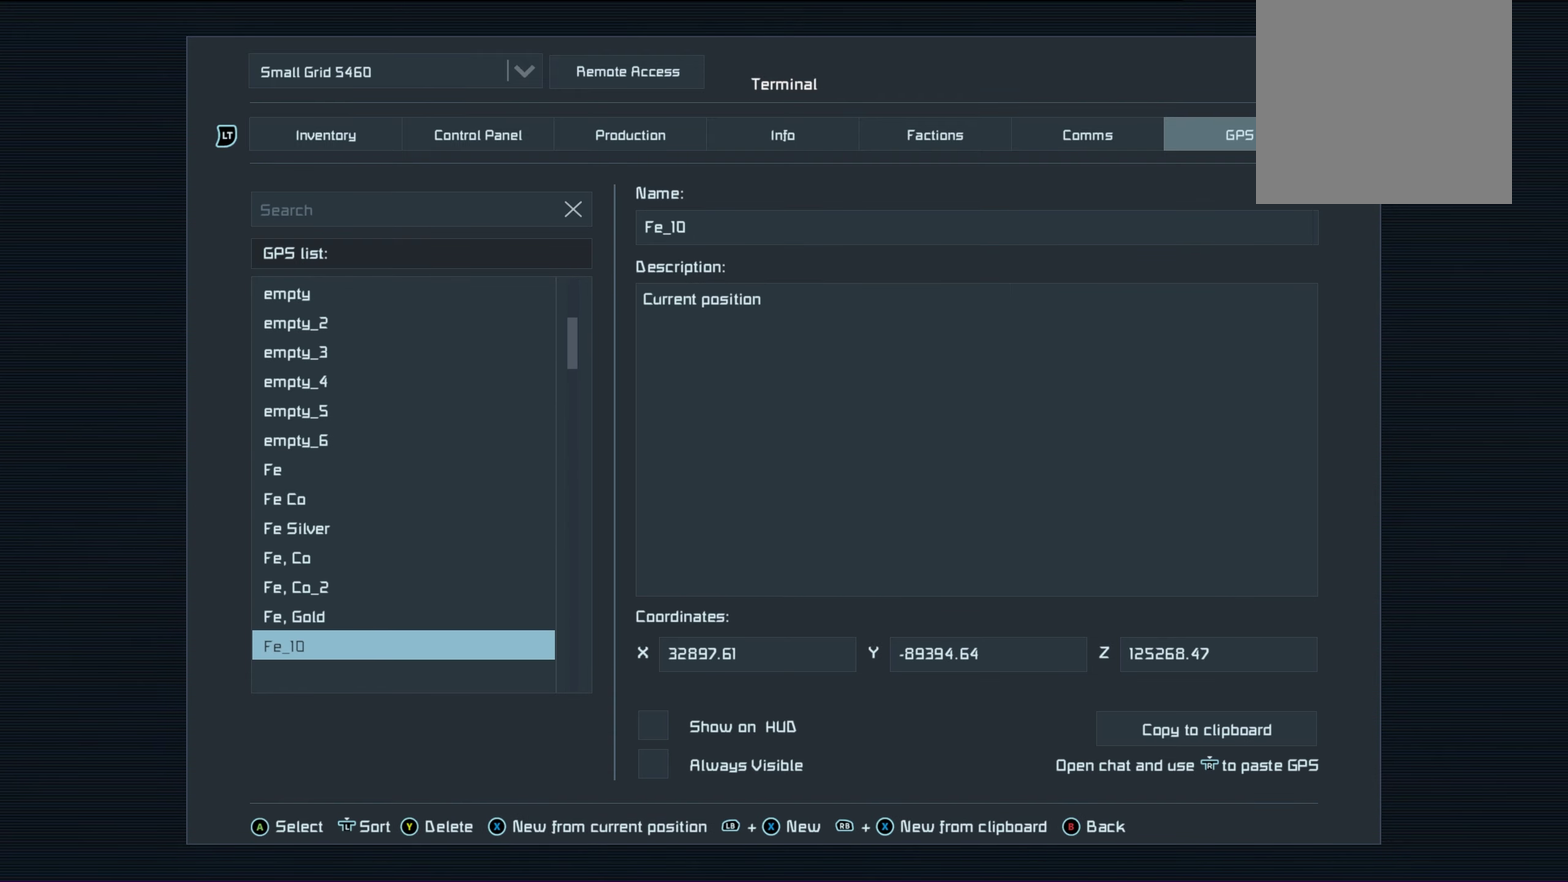
{"dt_ms": 200, "buttons": [], "left_stick": "center", "right_stick": "center", "events": [[50, "DPAD_DOWN", "down"], [133, "DPAD_DOWN", "up"]]}